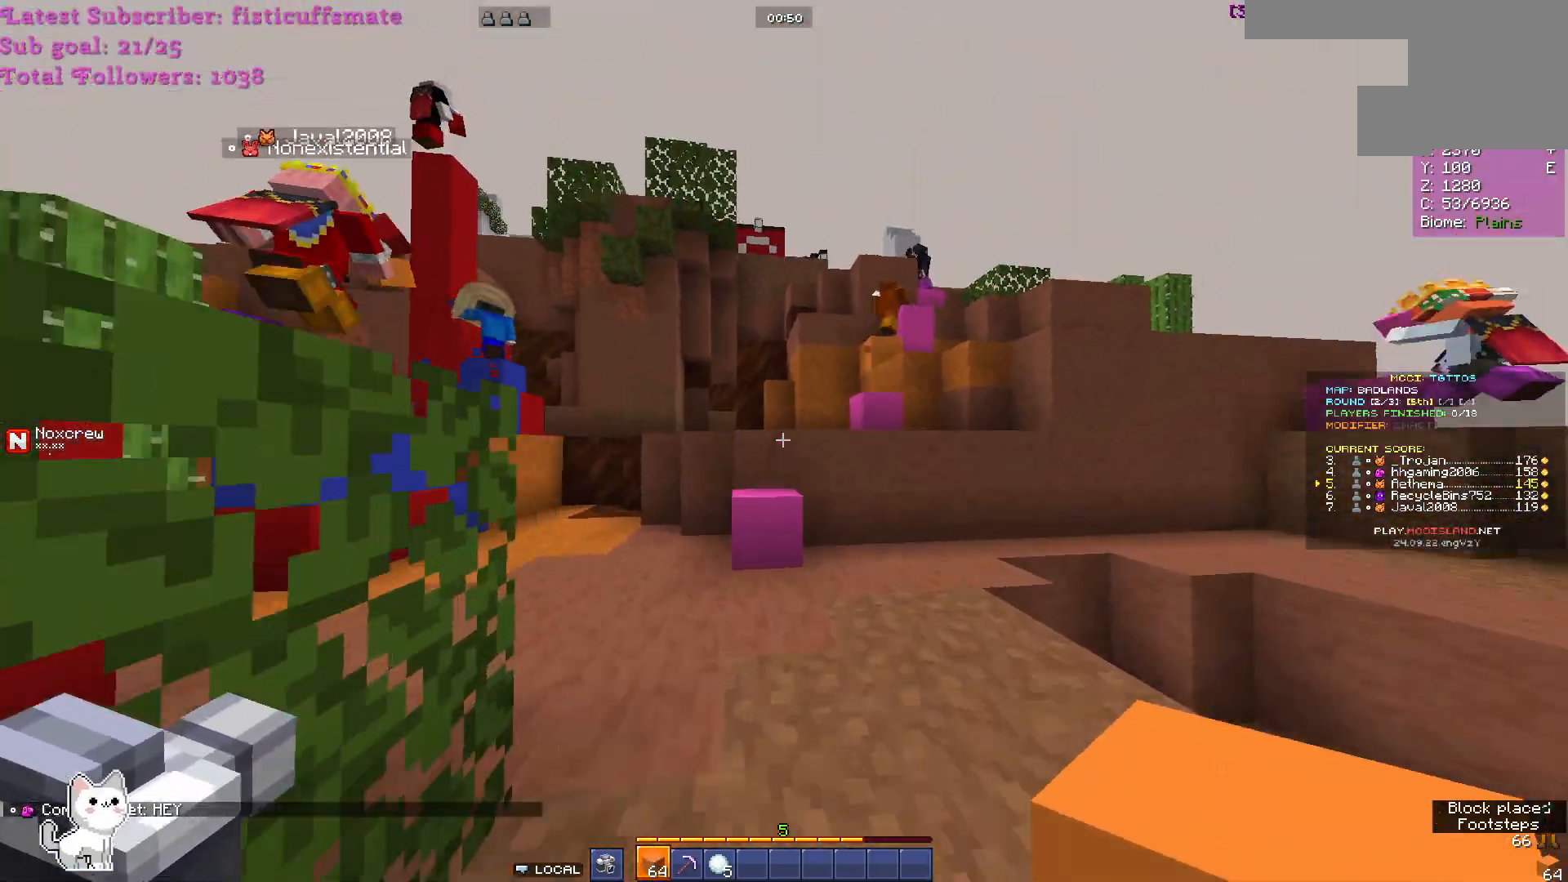
Gameplay with keyboard and mouse; each line is a JSON object with the keys and mouse buttons held at the frame after it. "events" lists presses ("down") and releases ("up") of "a", "d", "s", "w", "mouse_left" and "mouse_right" between this image and that frame as [ms after this image, input, new state], when the widget could be followed in between. "mouse_left", "mouse_right" = the "left", "right" buttons of the "mouse" list. No other keys are recorded. Fast repeated clicks can show as one long hold. Mouse movement is not recorded.
{"keys": ["w"], "mouse": [], "events": []}
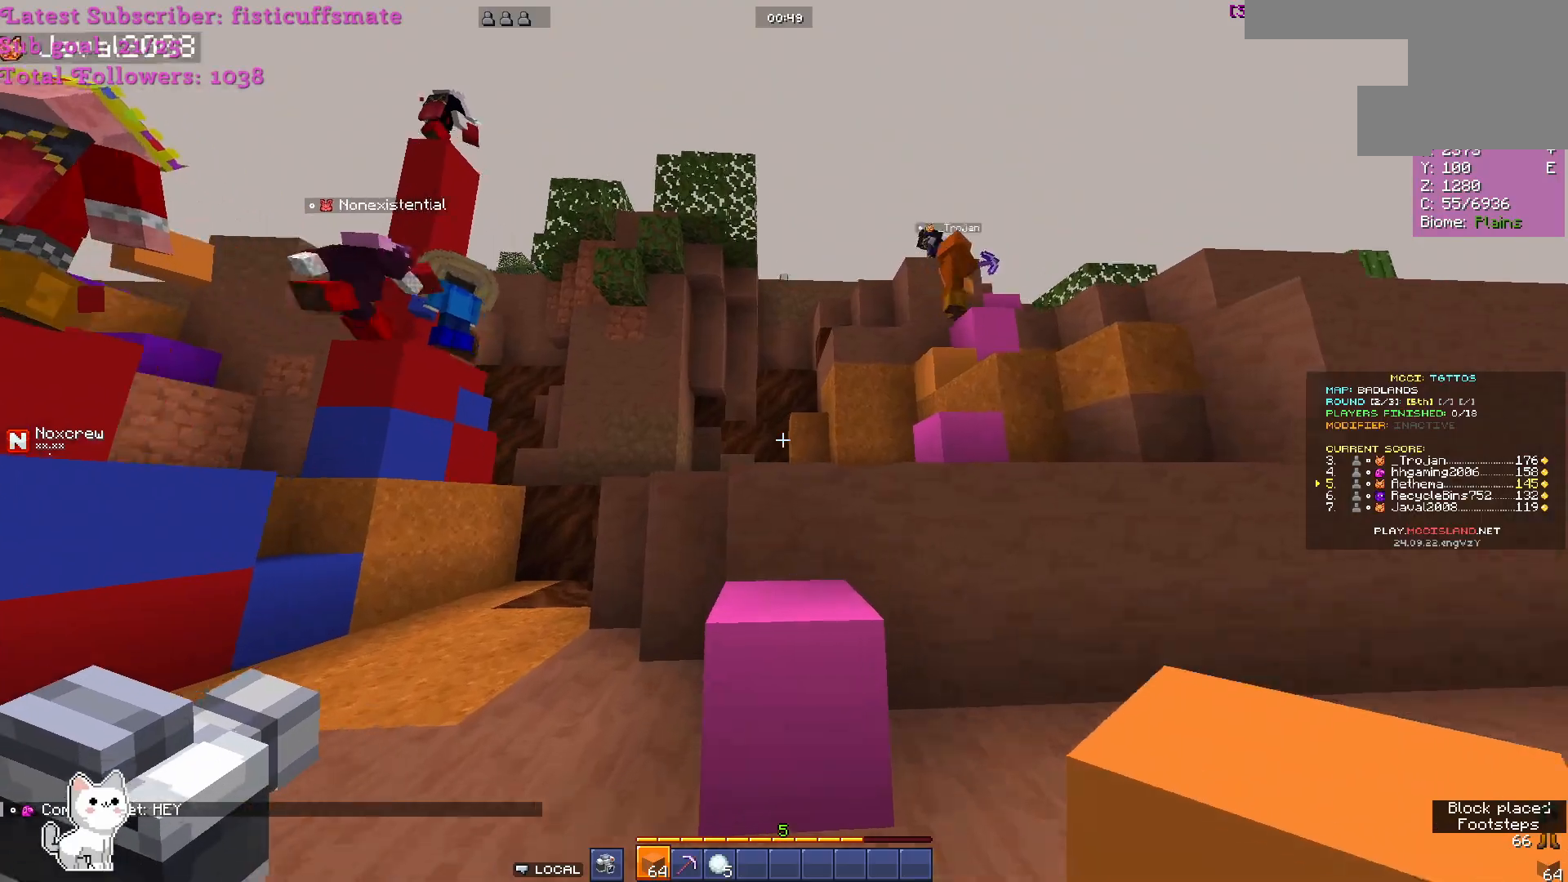
{"keys": ["w"], "mouse": [], "events": []}
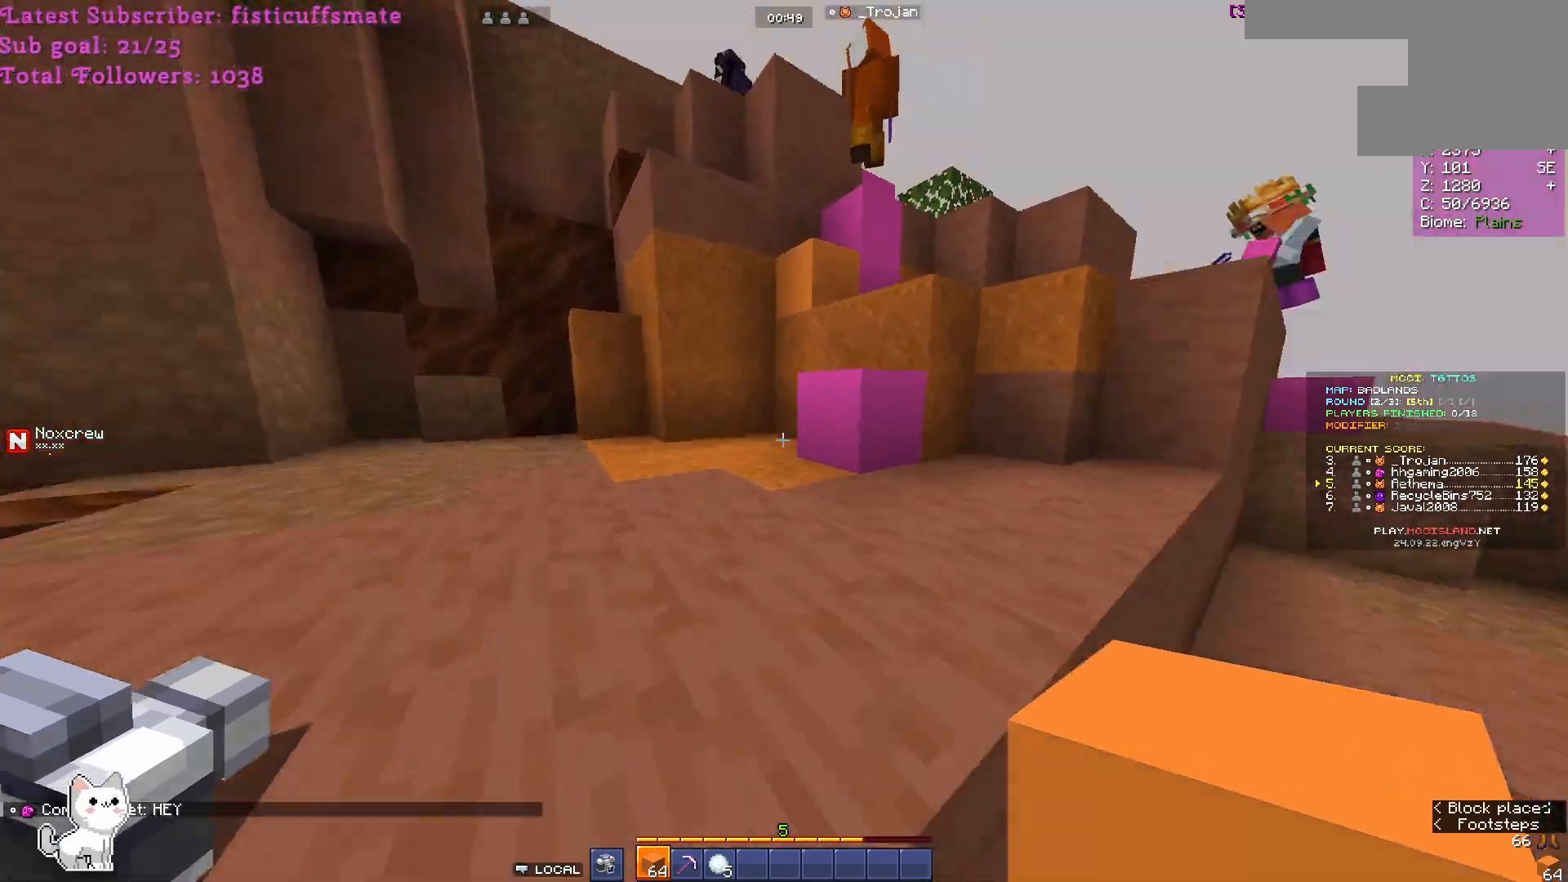
{"keys": ["w"], "mouse": [], "events": []}
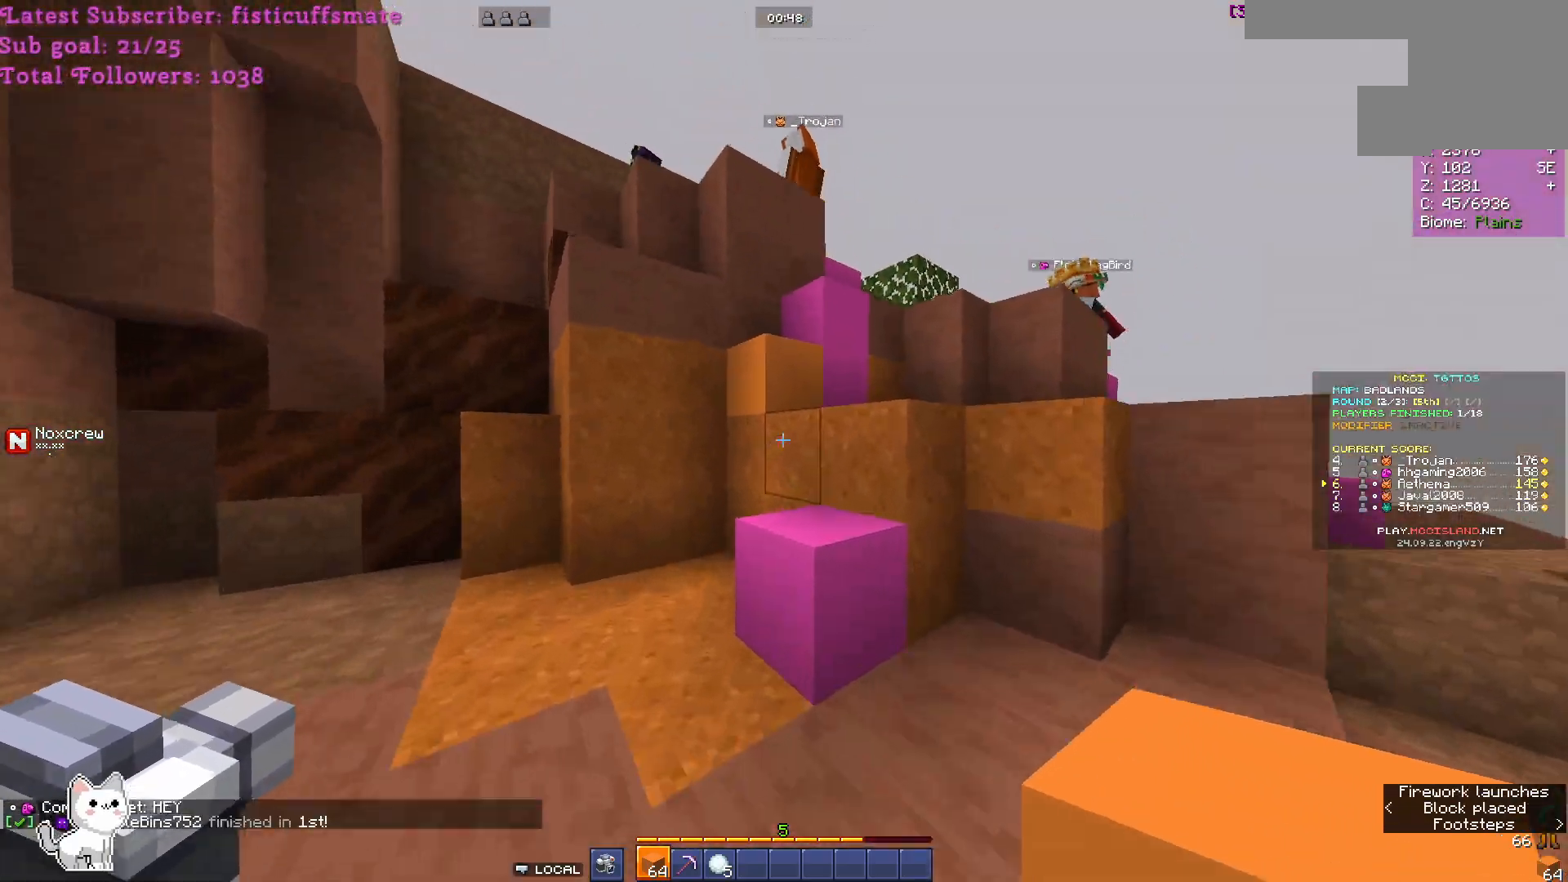
{"keys": ["w"], "mouse": [], "events": []}
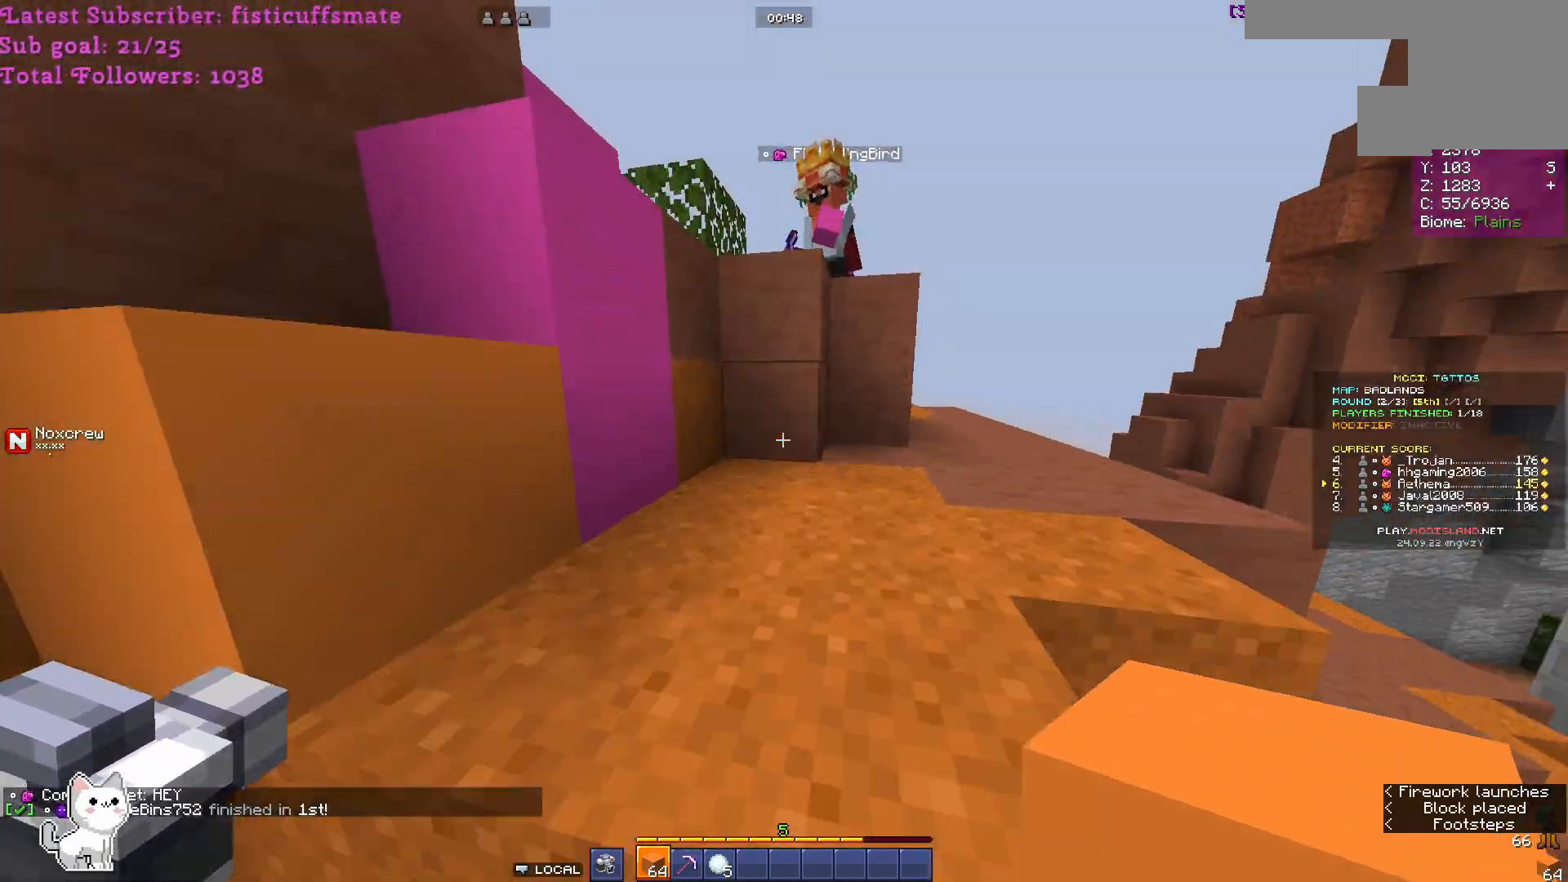
{"keys": ["w"], "mouse": [], "events": [[33, "d", "down"], [433, "d", "up"]]}
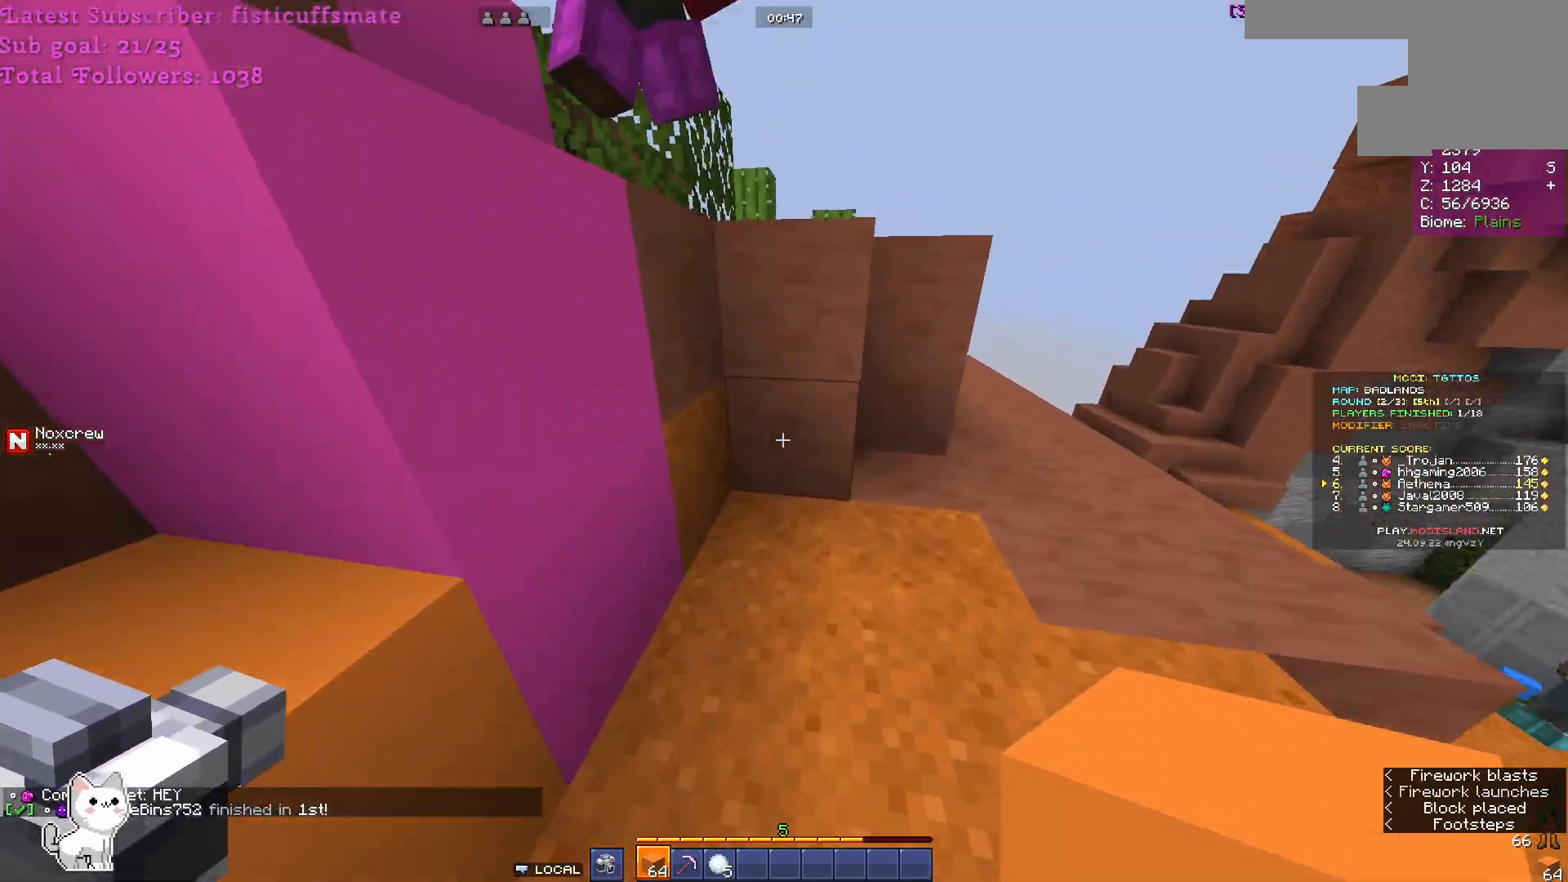
{"keys": ["w"], "mouse": [], "events": [[133, "mouse_right", "down"], [500, "mouse_right", "up"]]}
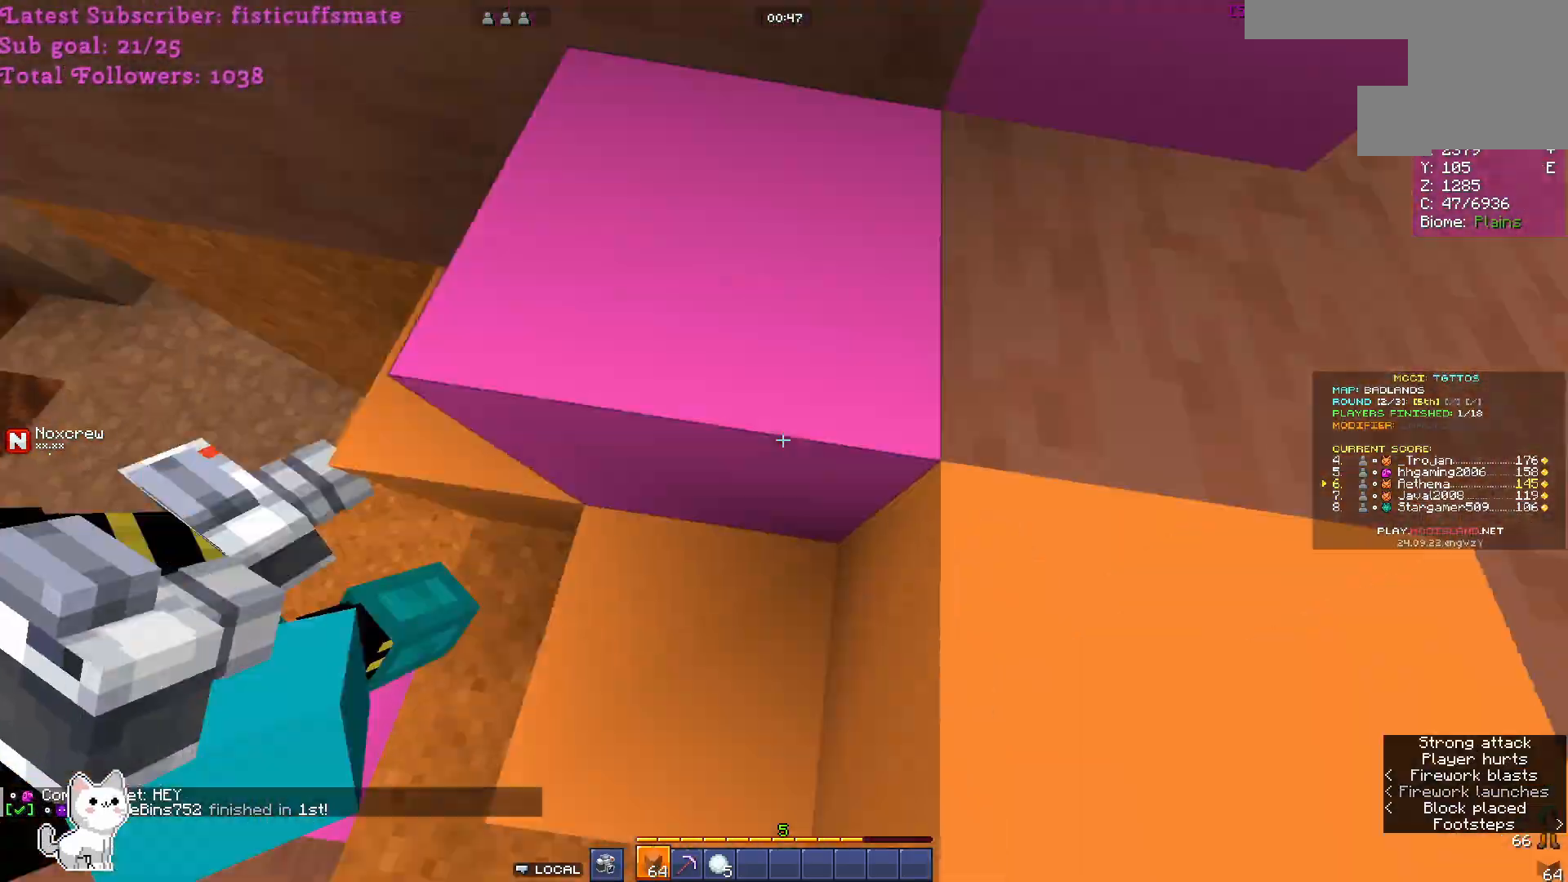
{"keys": ["w"], "mouse": [], "events": []}
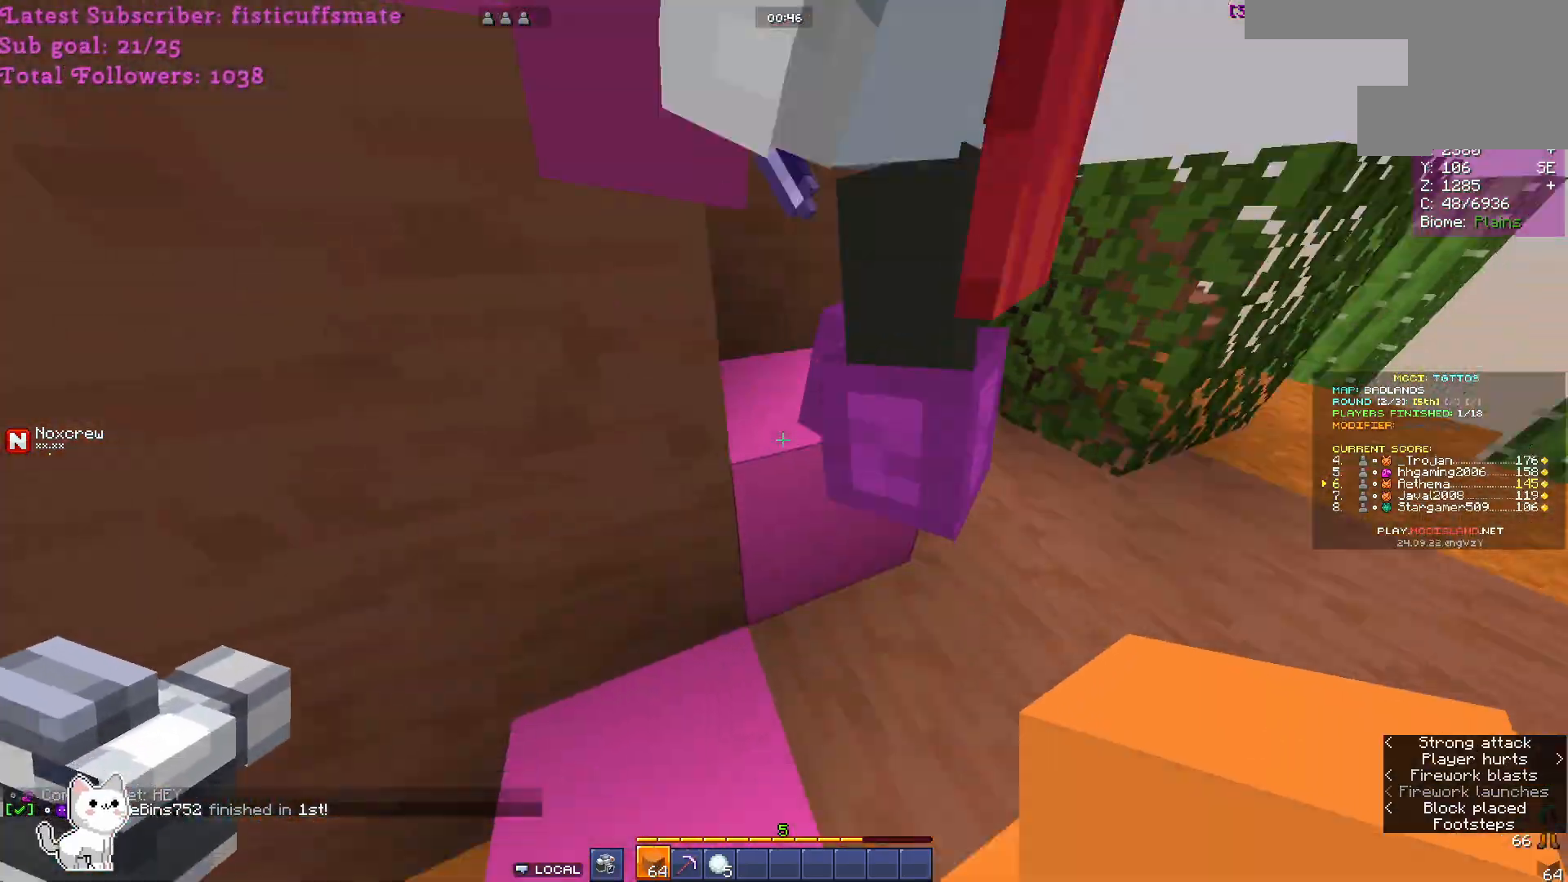
{"keys": ["a", "w"], "mouse": ["right"], "events": [[67, "d", "down"], [100, "mouse_right", "down"], [267, "d", "up"], [400, "a", "down"]]}
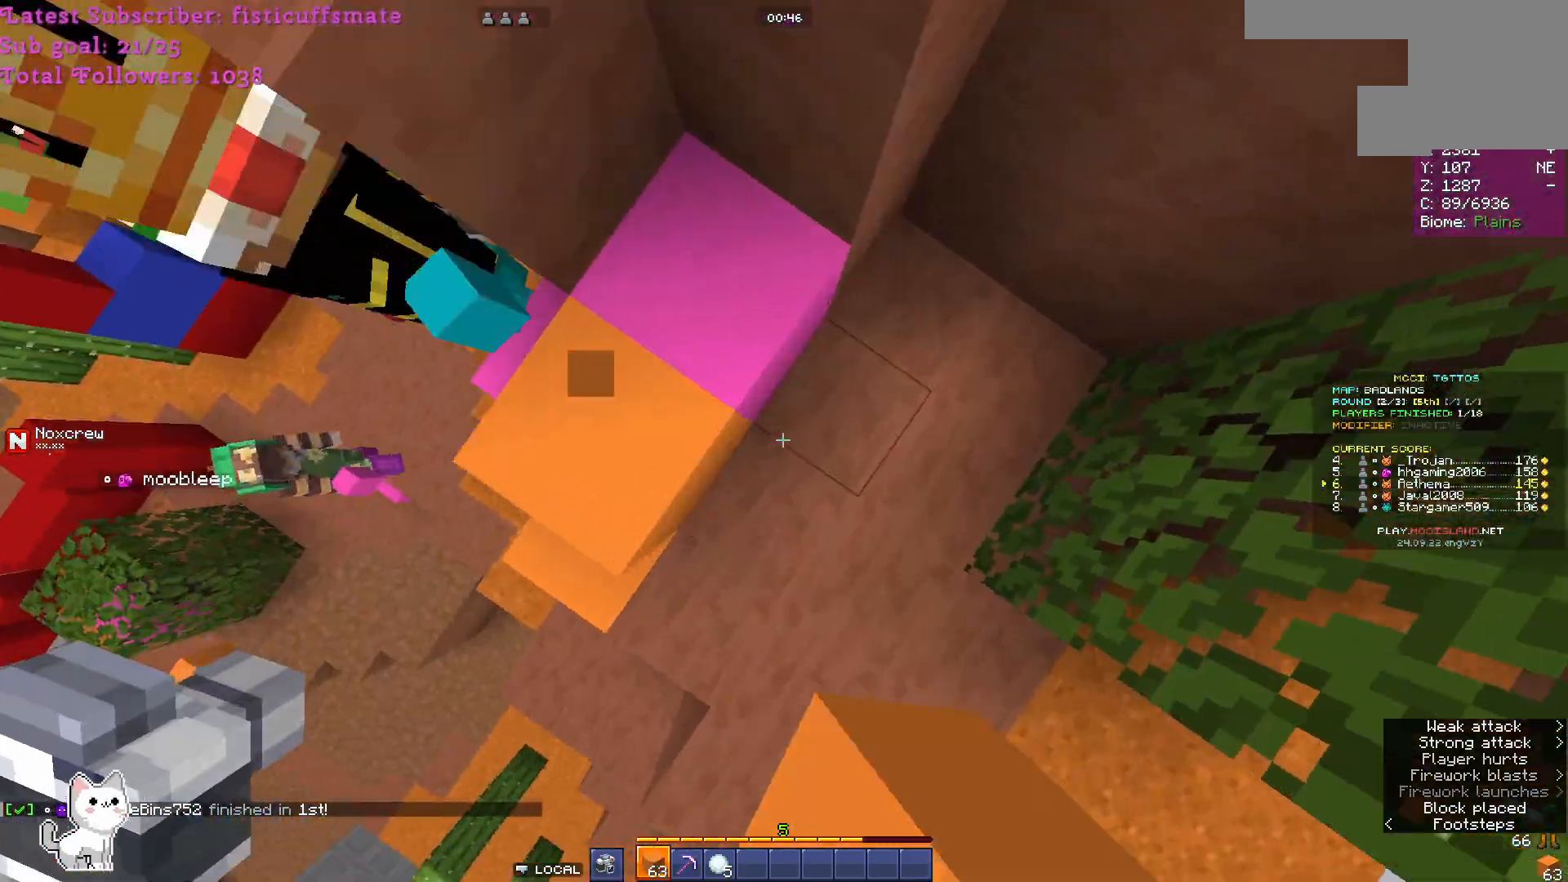
{"keys": ["w"], "mouse": ["right"], "events": [[133, "a", "up"], [133, "d", "down"], [200, "w", "up"], [333, "w", "down"], [433, "d", "up"]]}
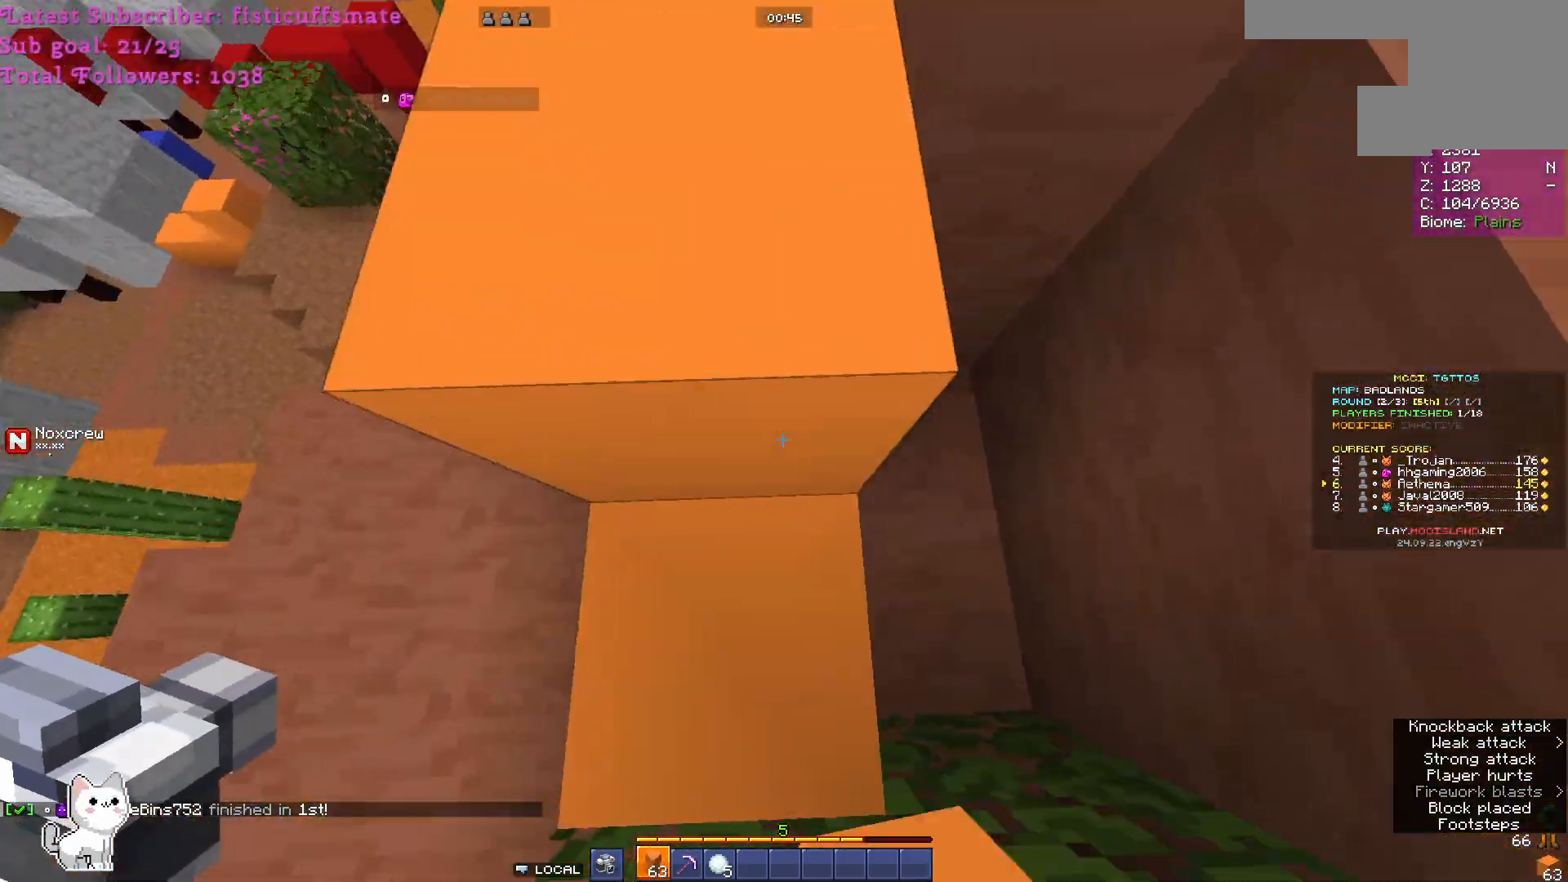
{"keys": ["w"], "mouse": [], "events": [[167, "mouse_right", "up"], [333, "mouse_left", "down"], [500, "mouse_left", "up"]]}
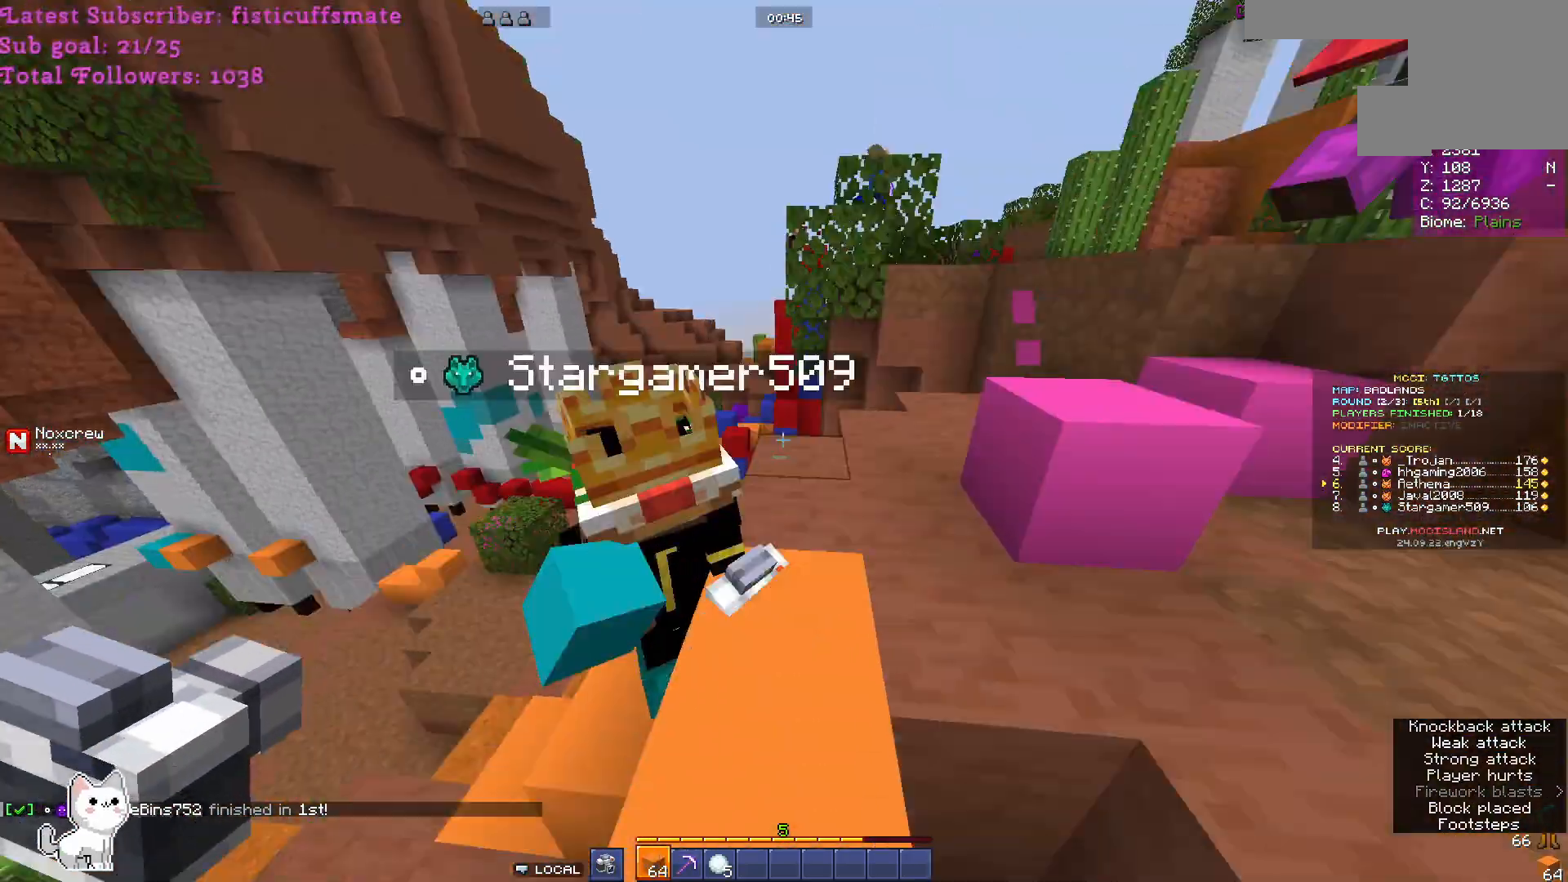
{"keys": ["a"], "mouse": ["left"], "events": [[100, "mouse_left", "down"], [300, "w", "up"], [367, "a", "down"]]}
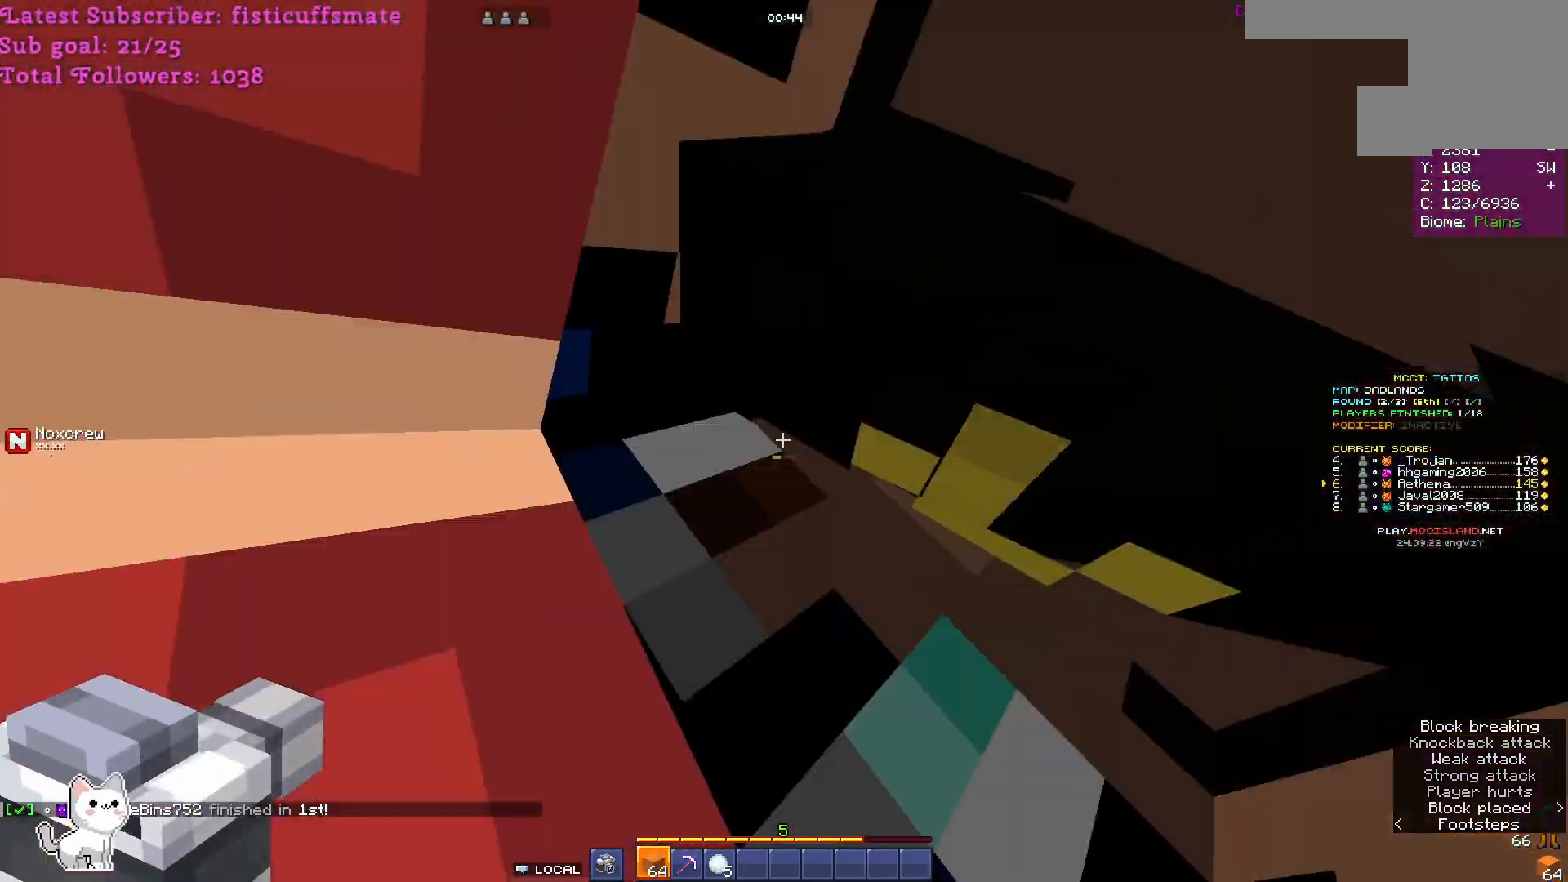
{"keys": ["d", "w"], "mouse": [], "events": [[200, "a", "up"], [300, "d", "down"], [333, "mouse_left", "up"], [433, "mouse_left", "down"], [433, "w", "down"], [500, "mouse_left", "up"]]}
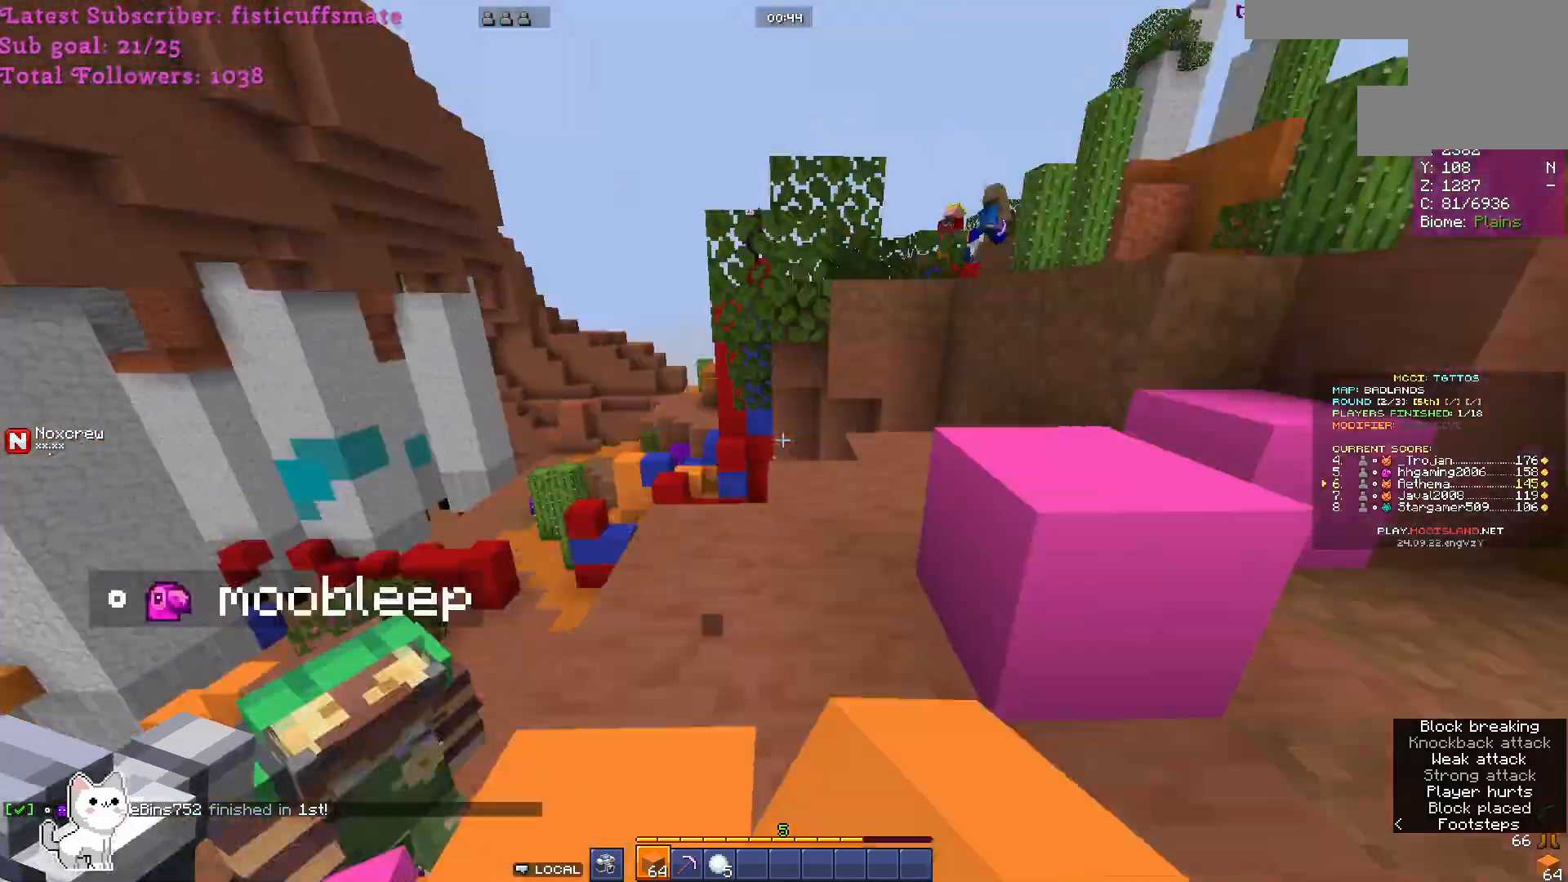
{"keys": ["w"], "mouse": [], "events": [[33, "d", "up"], [100, "mouse_left", "down"], [367, "mouse_left", "up"]]}
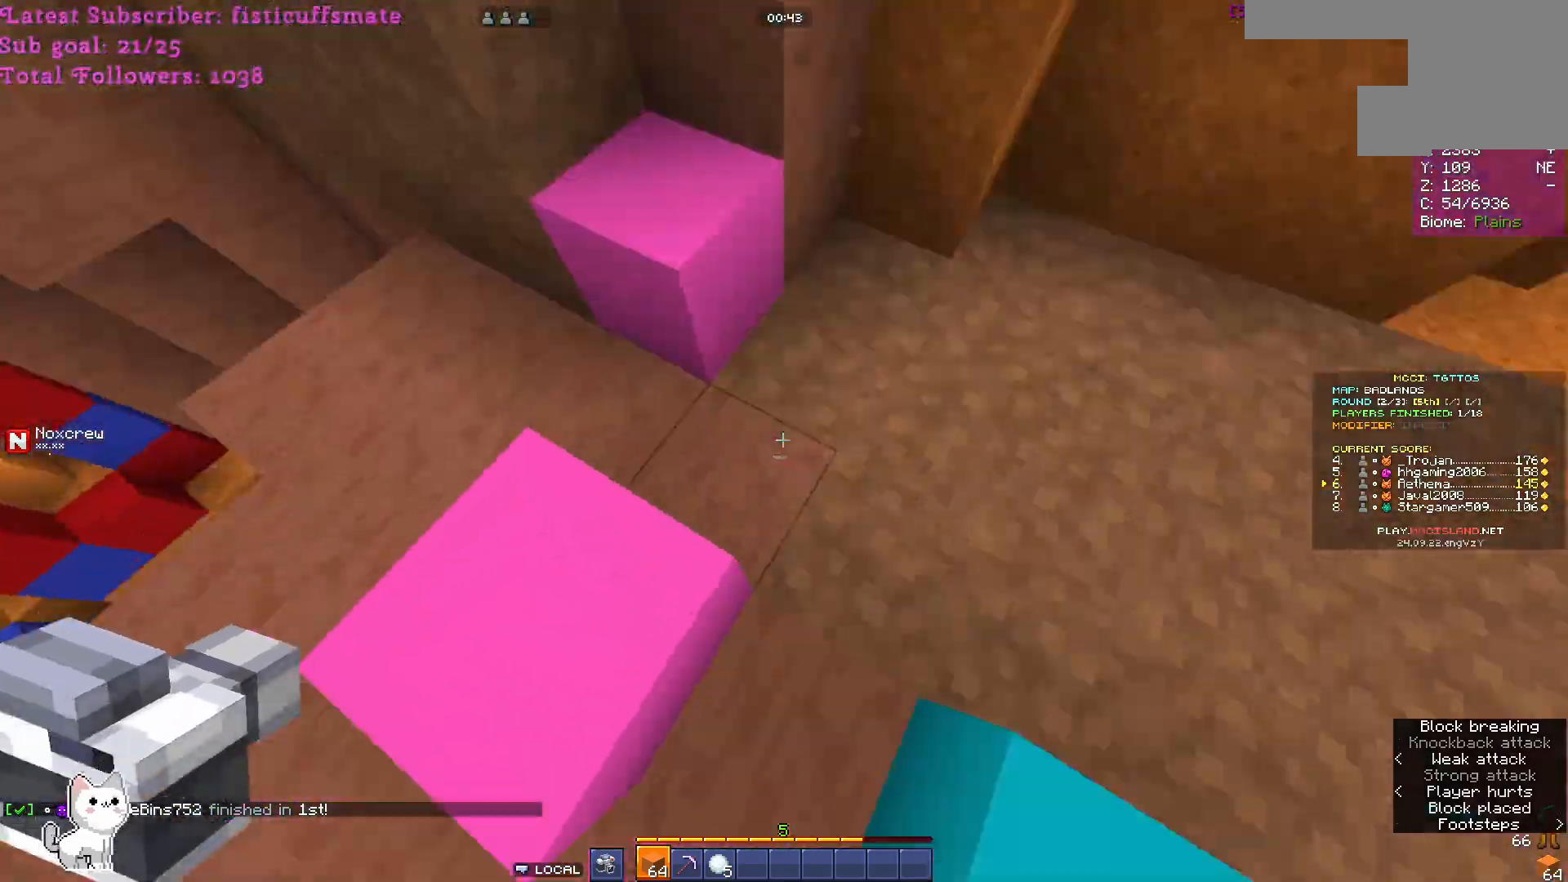
{"keys": ["w"], "mouse": ["right"], "events": [[100, "mouse_right", "down"]]}
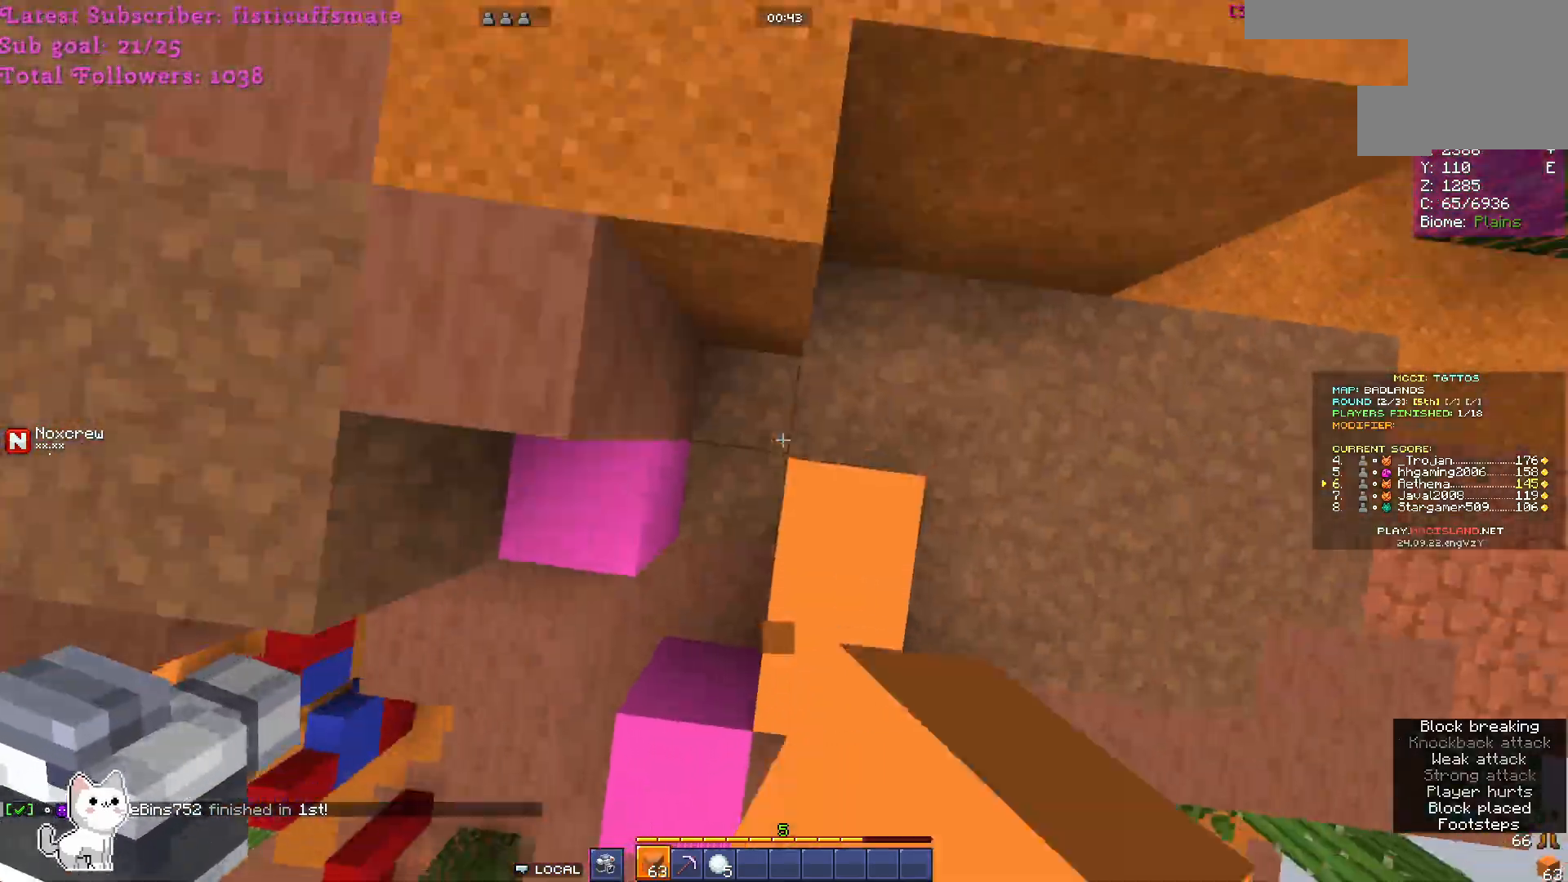
{"keys": ["w"], "mouse": [], "events": [[233, "mouse_right", "up"]]}
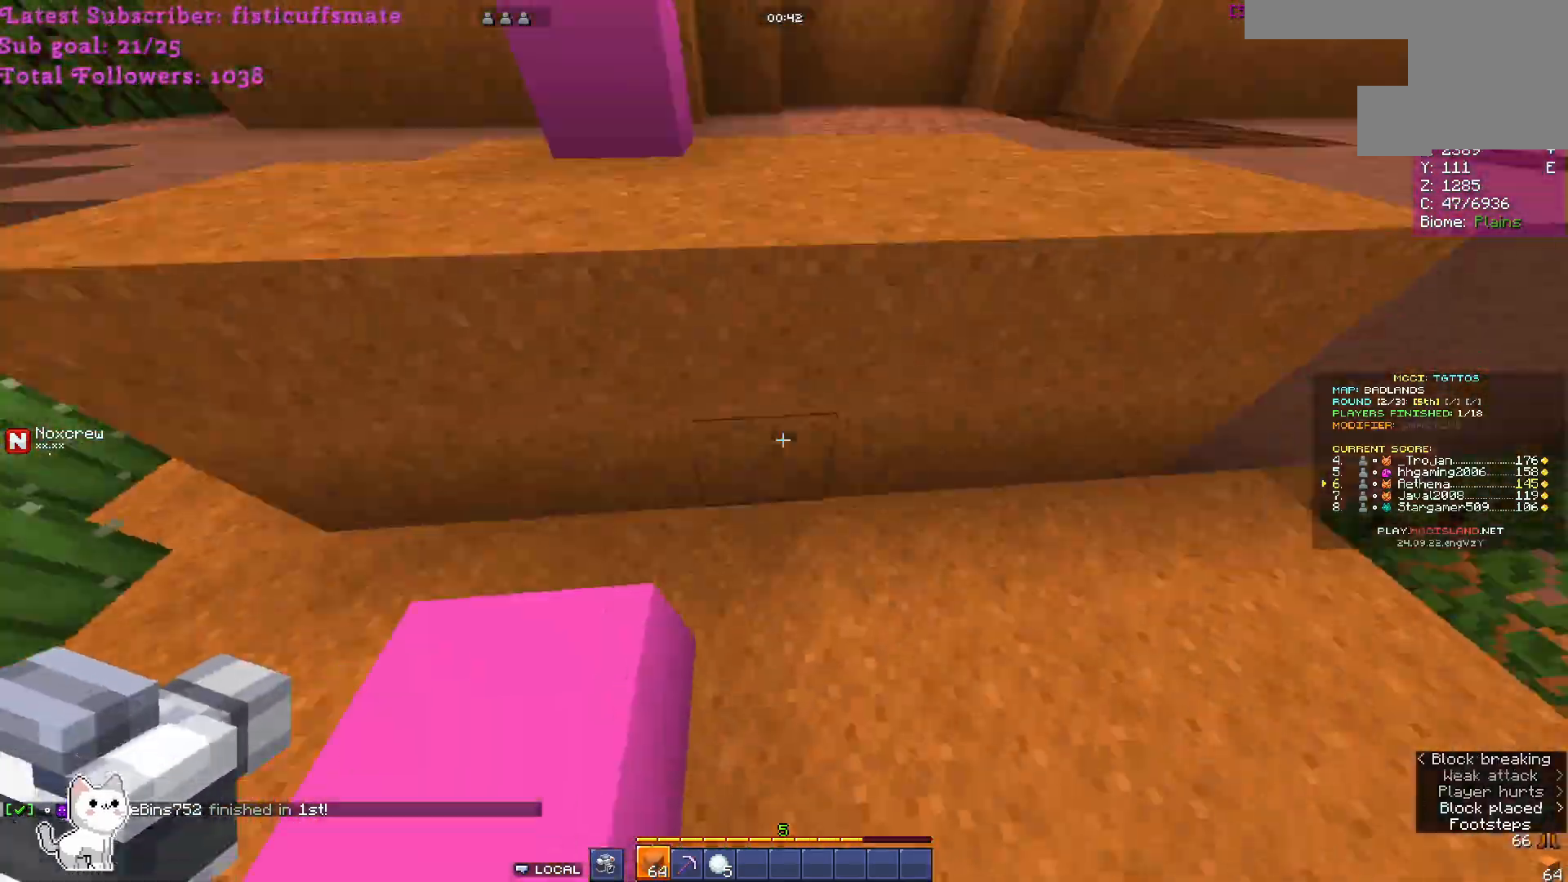
{"keys": ["w"], "mouse": [], "events": [[133, "mouse_right", "down"], [367, "mouse_right", "up"]]}
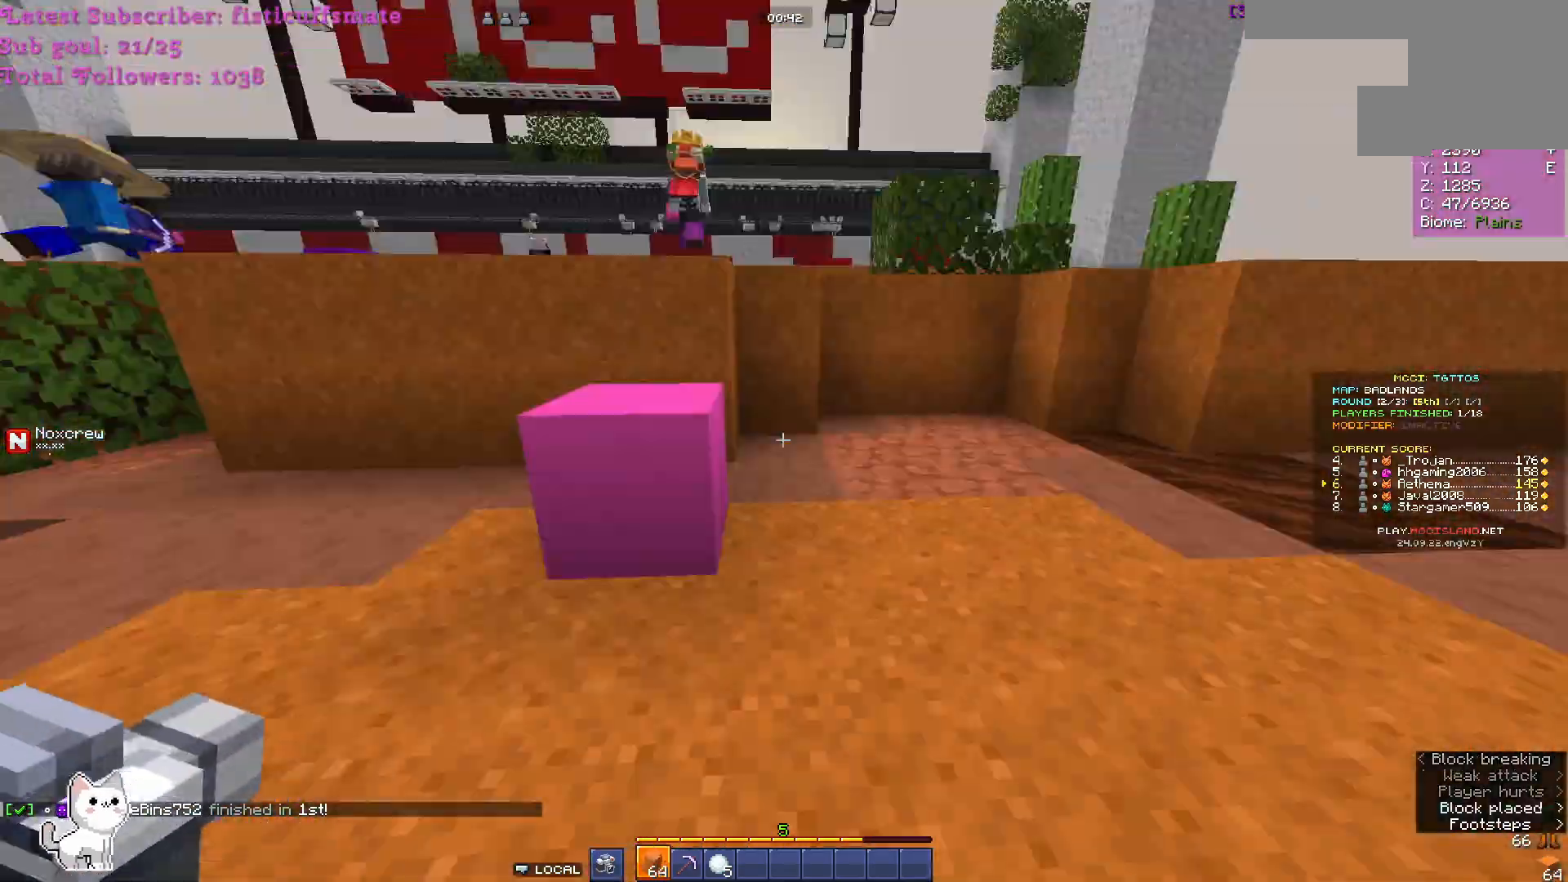
{"keys": ["w"], "mouse": [], "events": []}
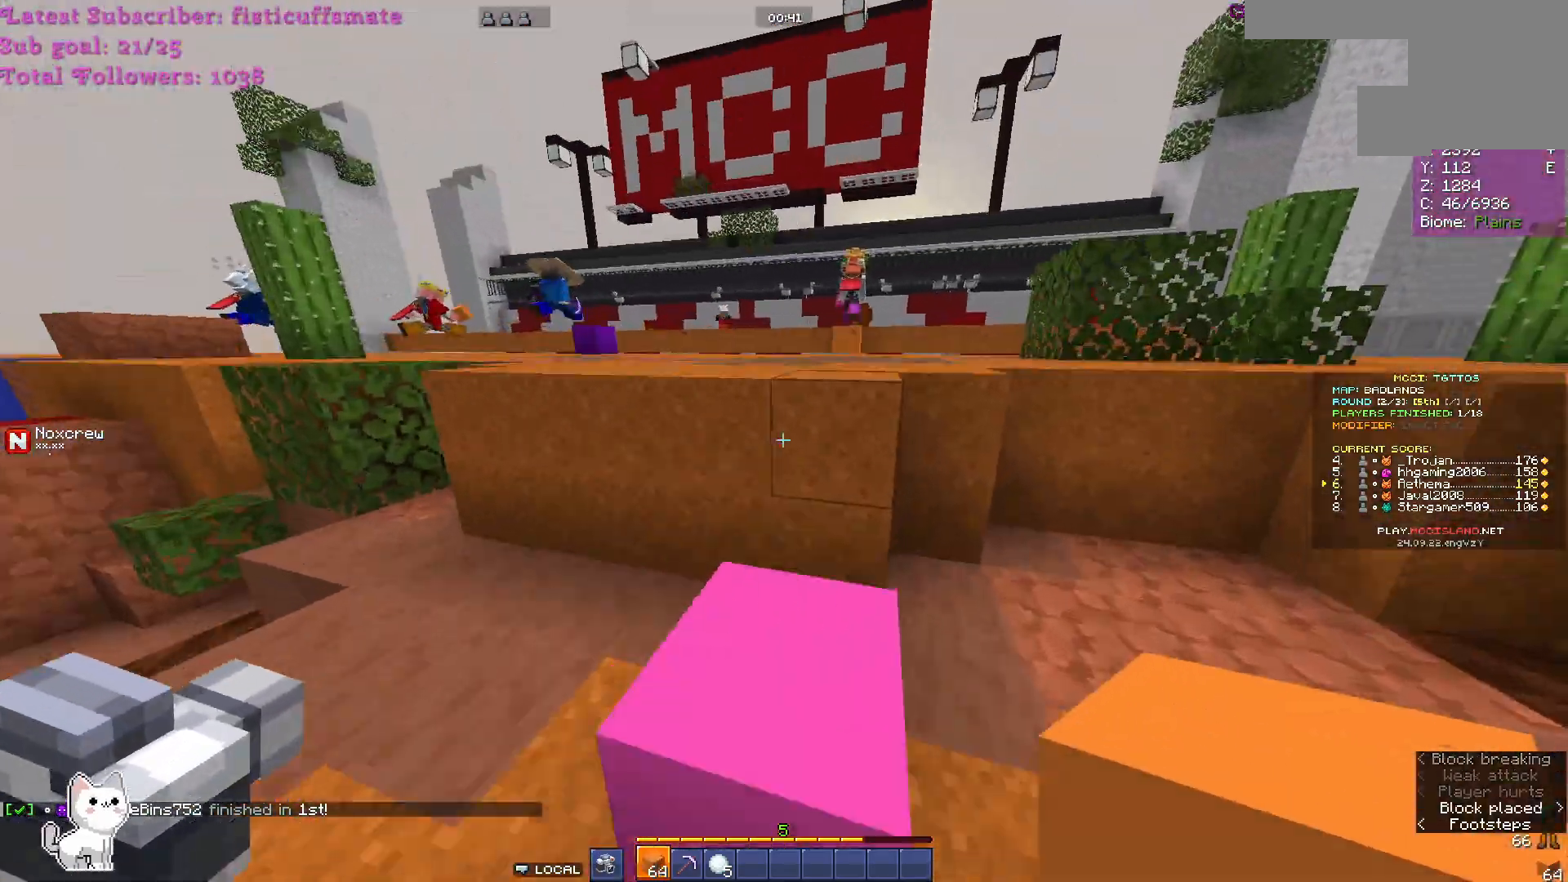
{"keys": ["w"], "mouse": [], "events": []}
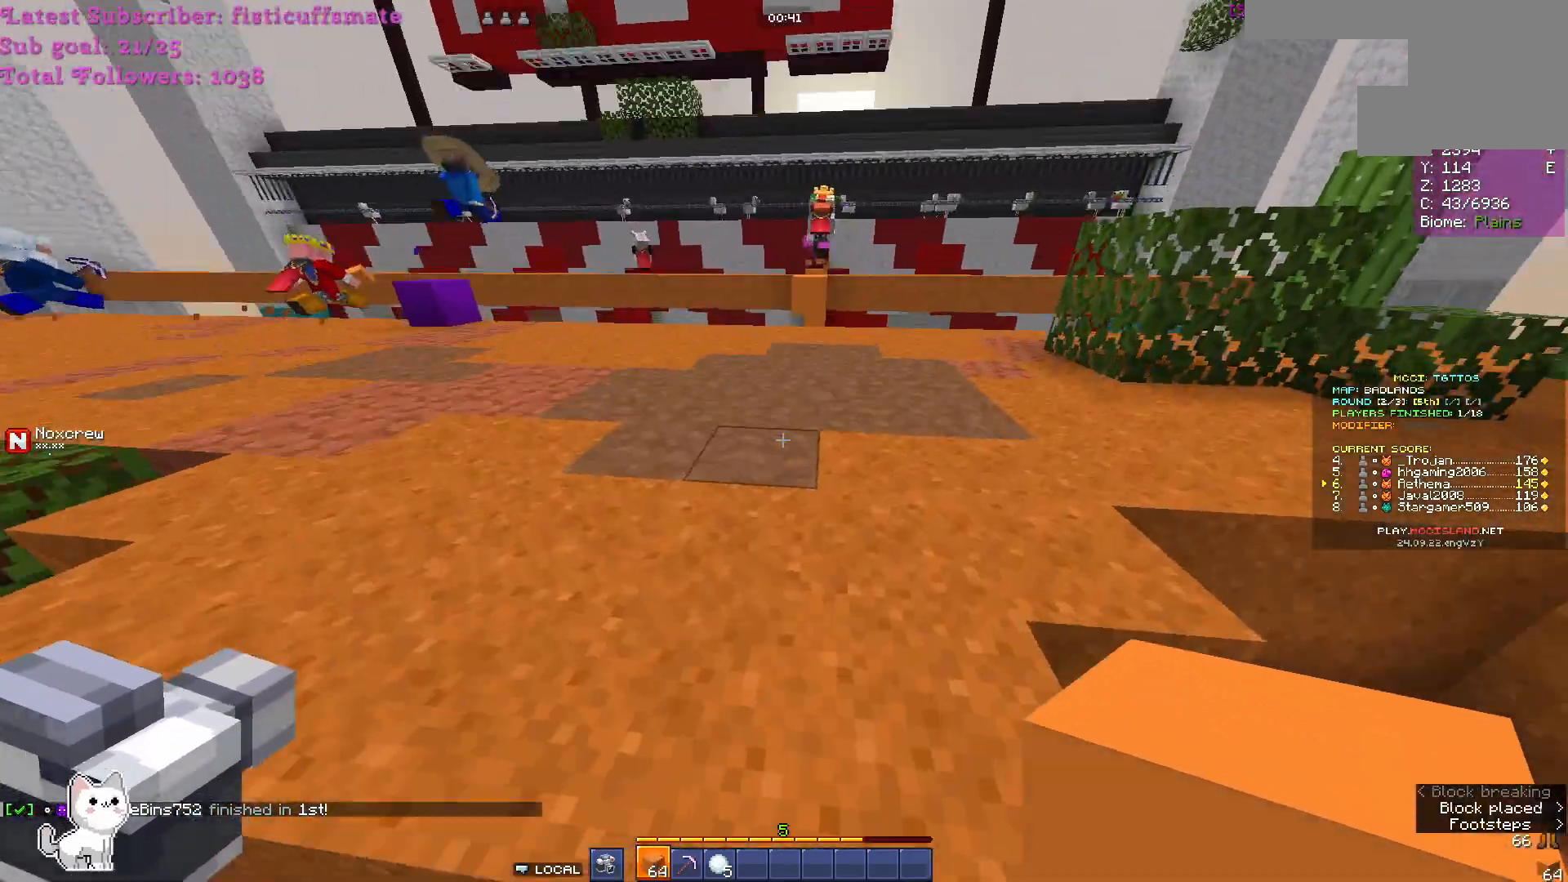
{"keys": ["w"], "mouse": [], "events": []}
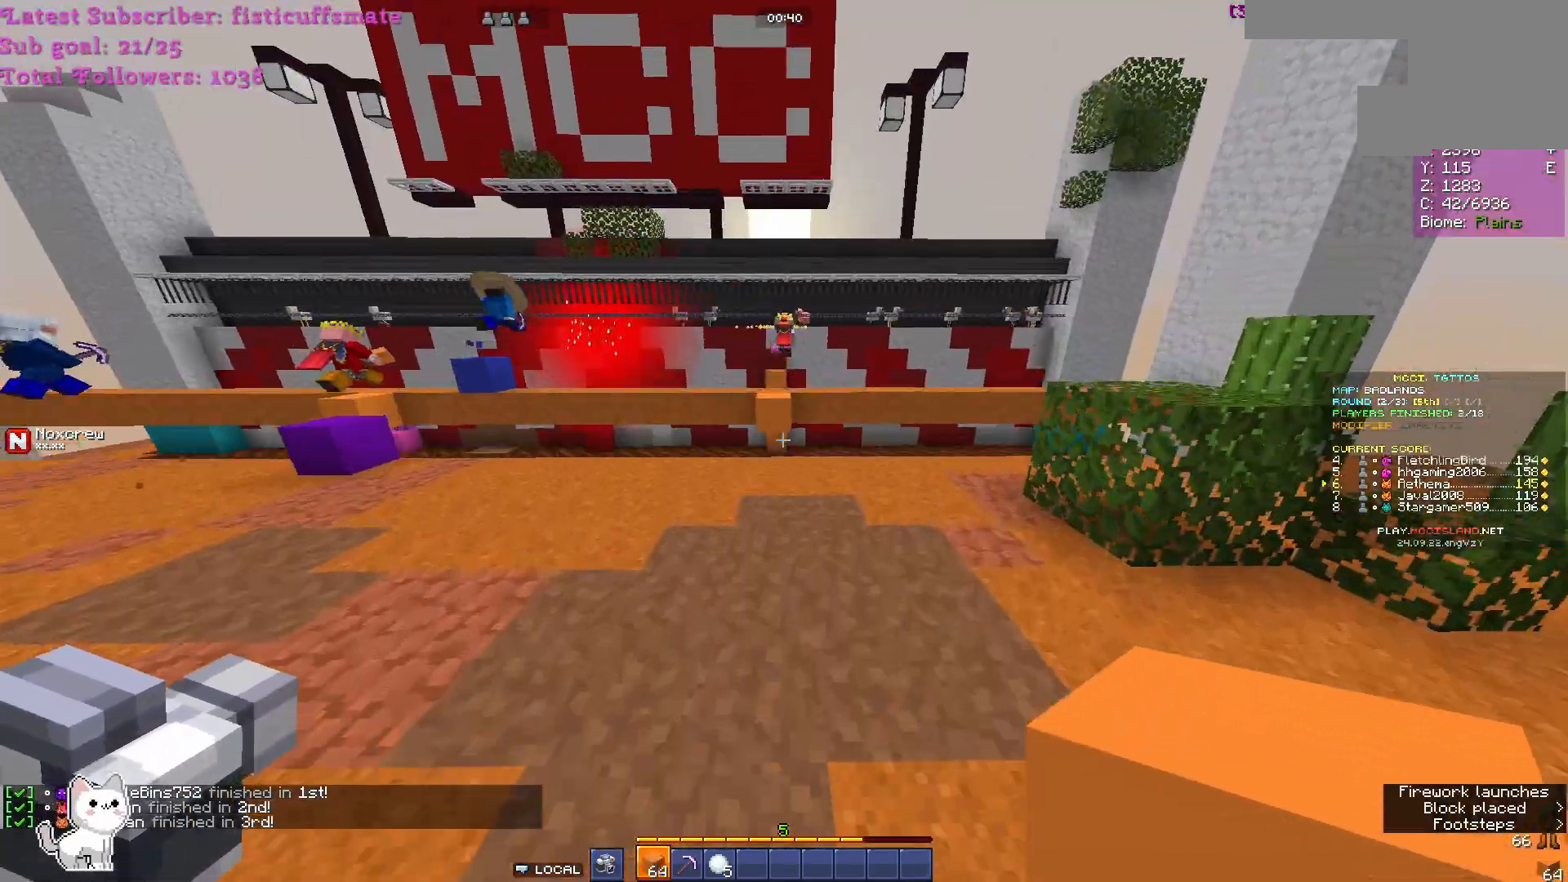
{"keys": ["w"], "mouse": [], "events": []}
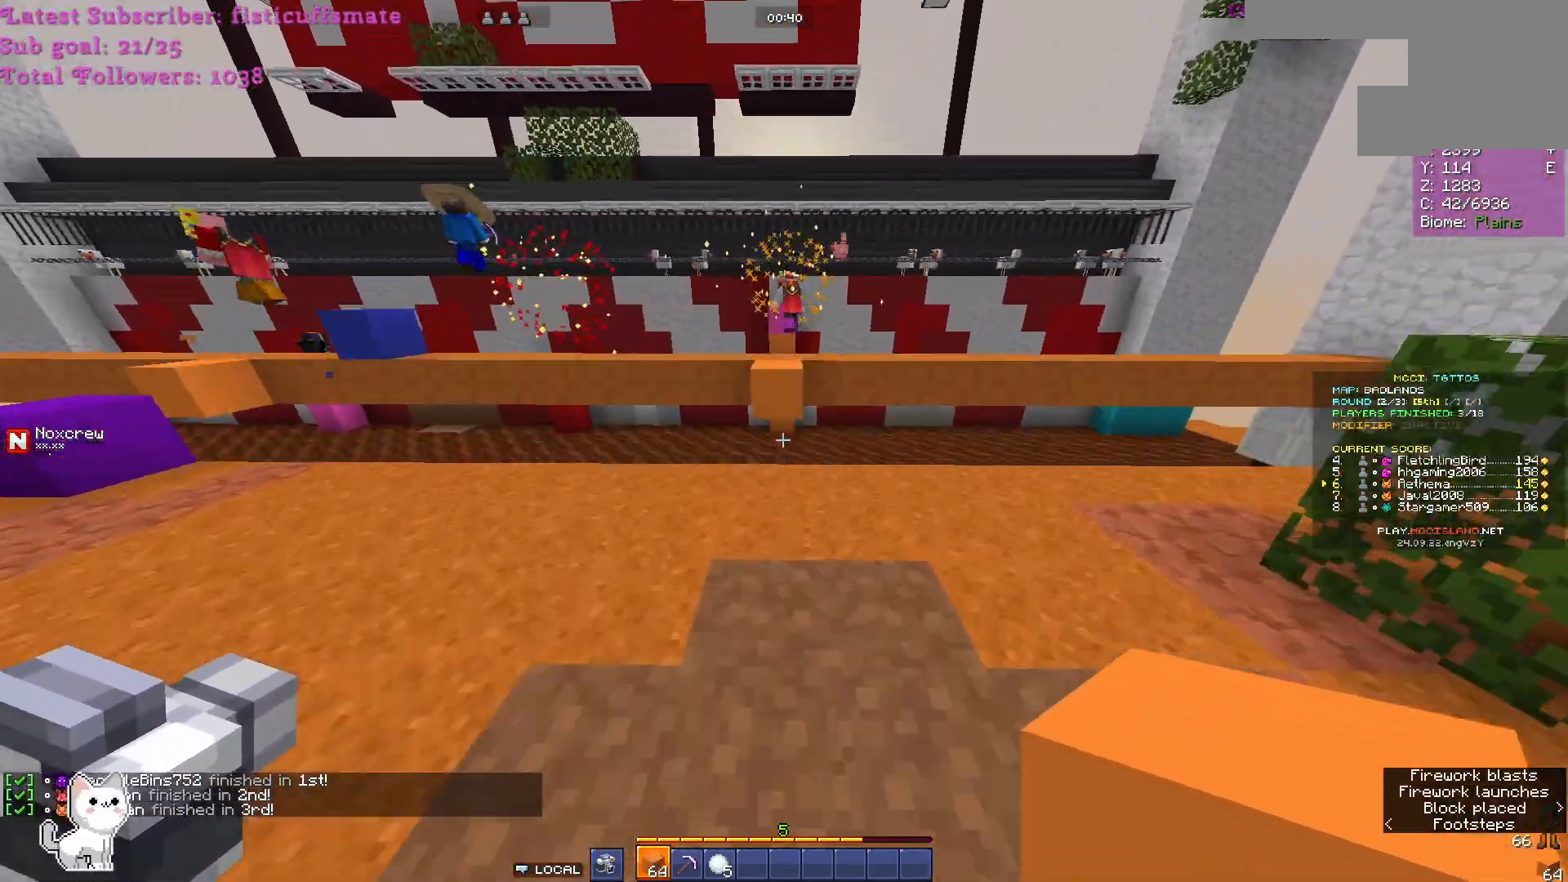
{"keys": ["w"], "mouse": [], "events": []}
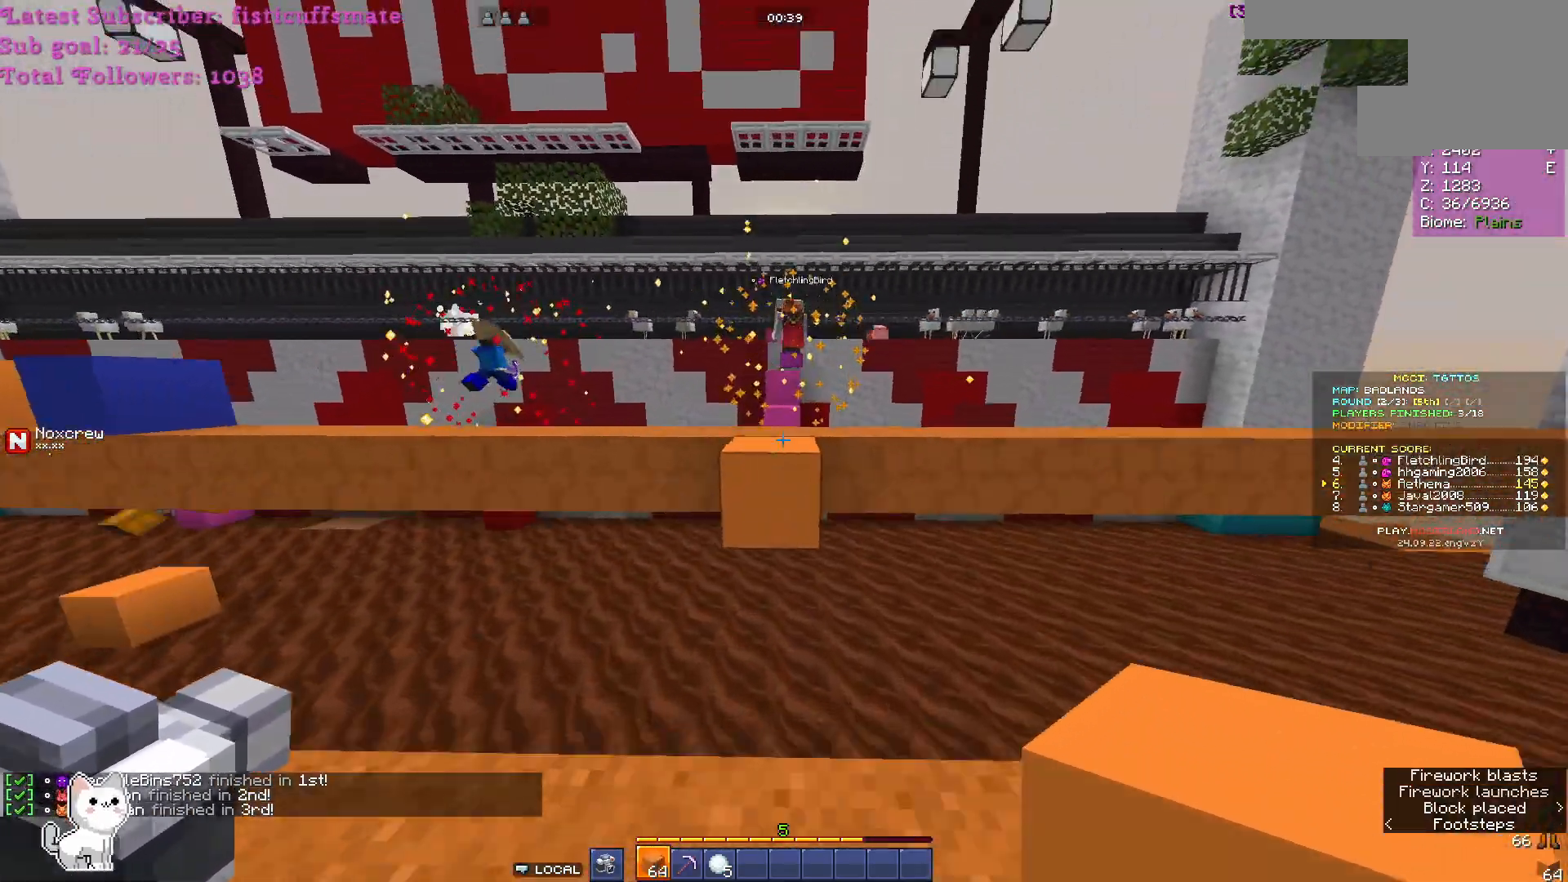
{"keys": ["w"], "mouse": [], "events": []}
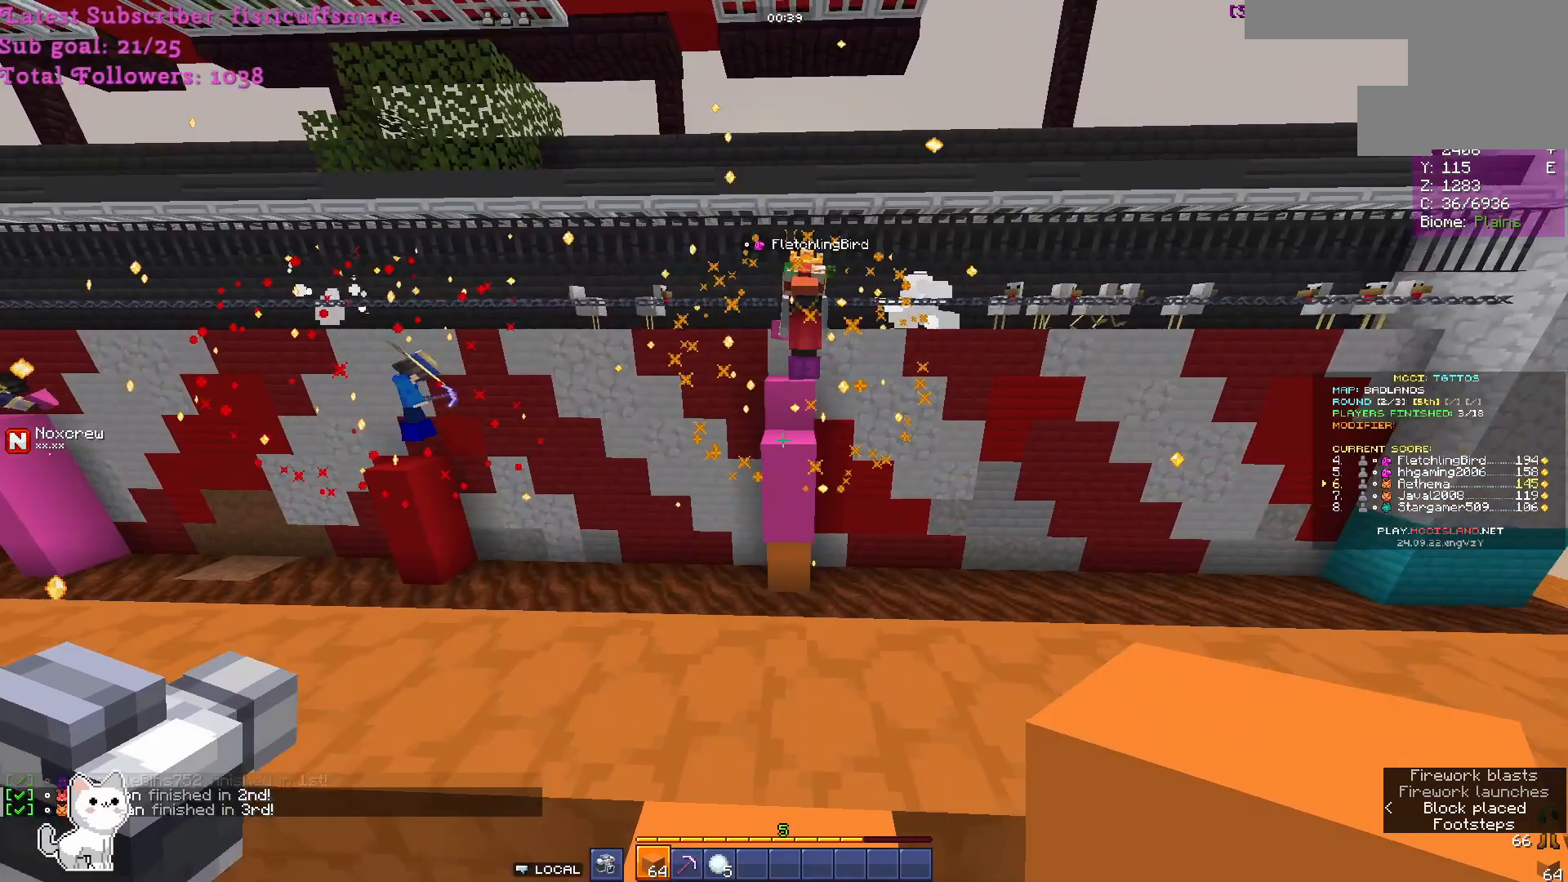
{"keys": ["w"], "mouse": [], "events": []}
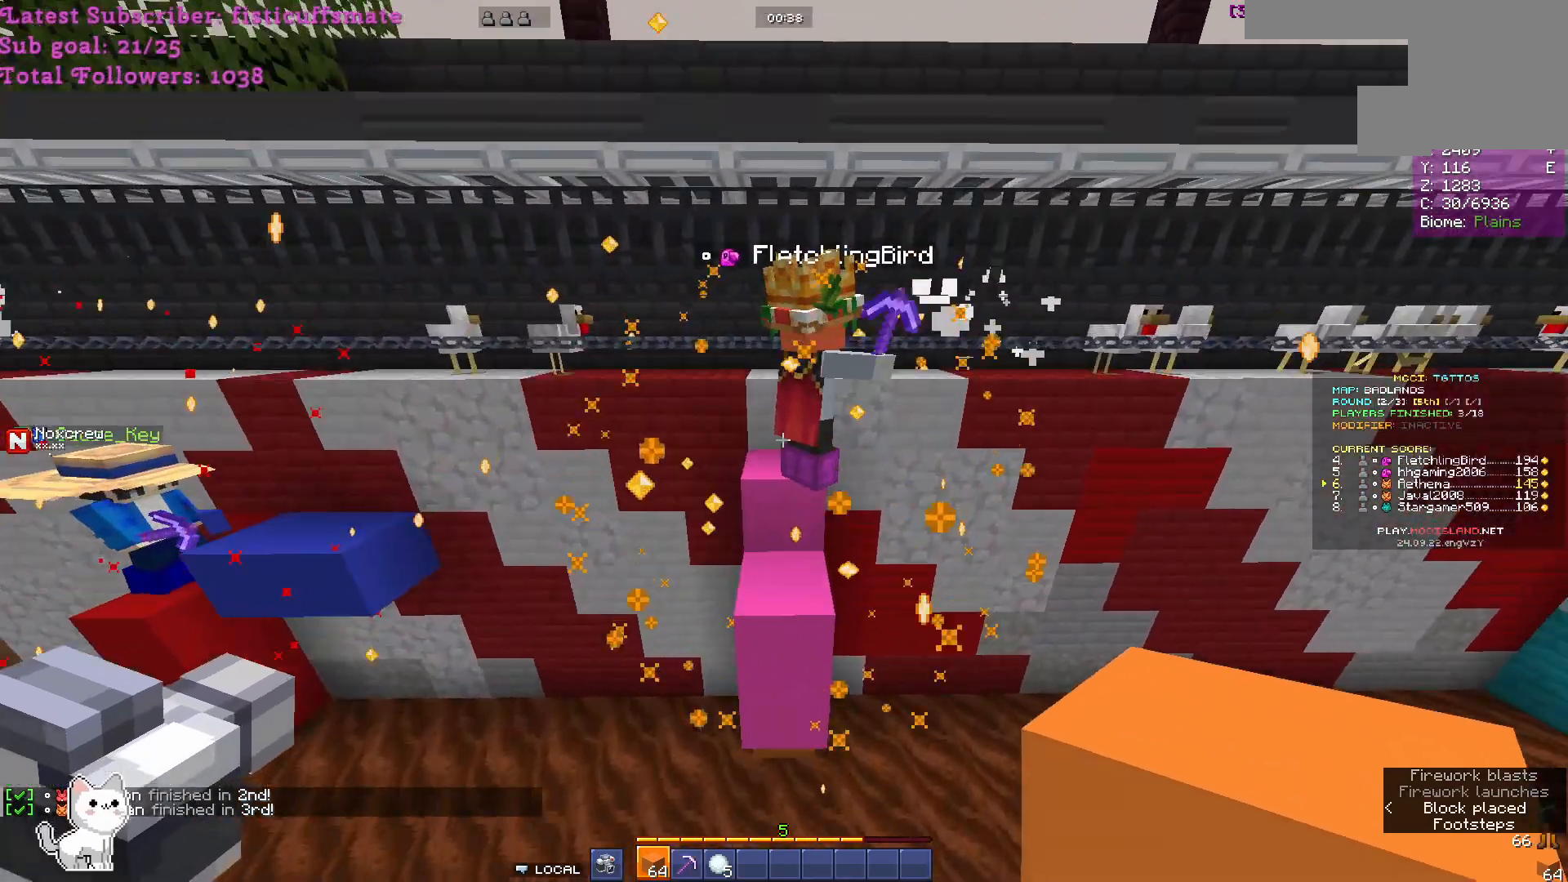
{"keys": ["w"], "mouse": [], "events": []}
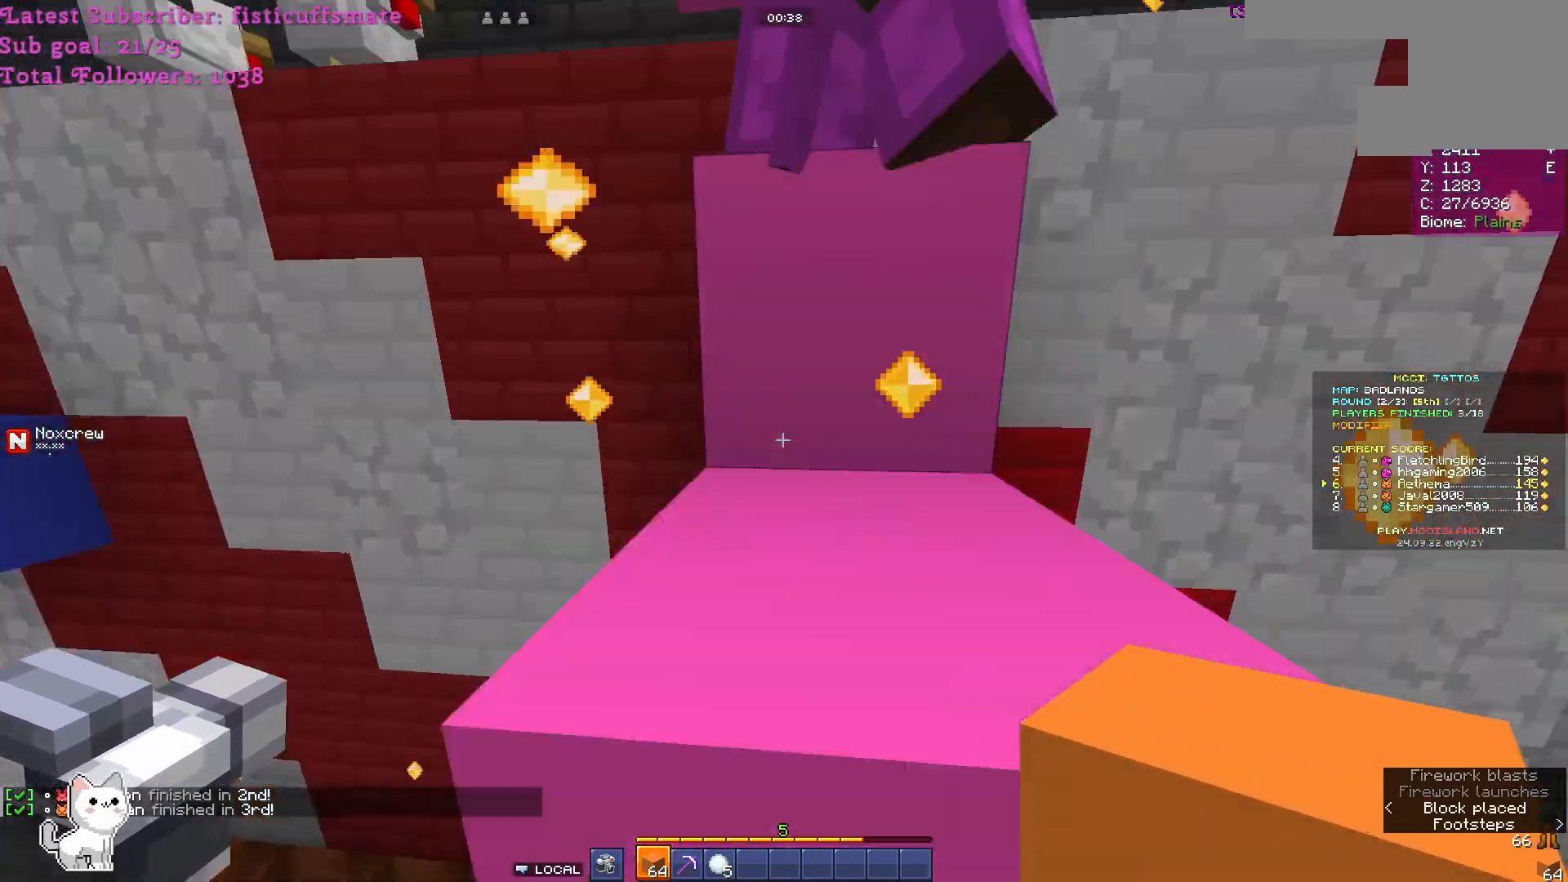
{"keys": ["w"], "mouse": [], "events": [[33, "d", "down"], [267, "d", "up"], [433, "mouse_right", "down"], [500, "mouse_right", "up"]]}
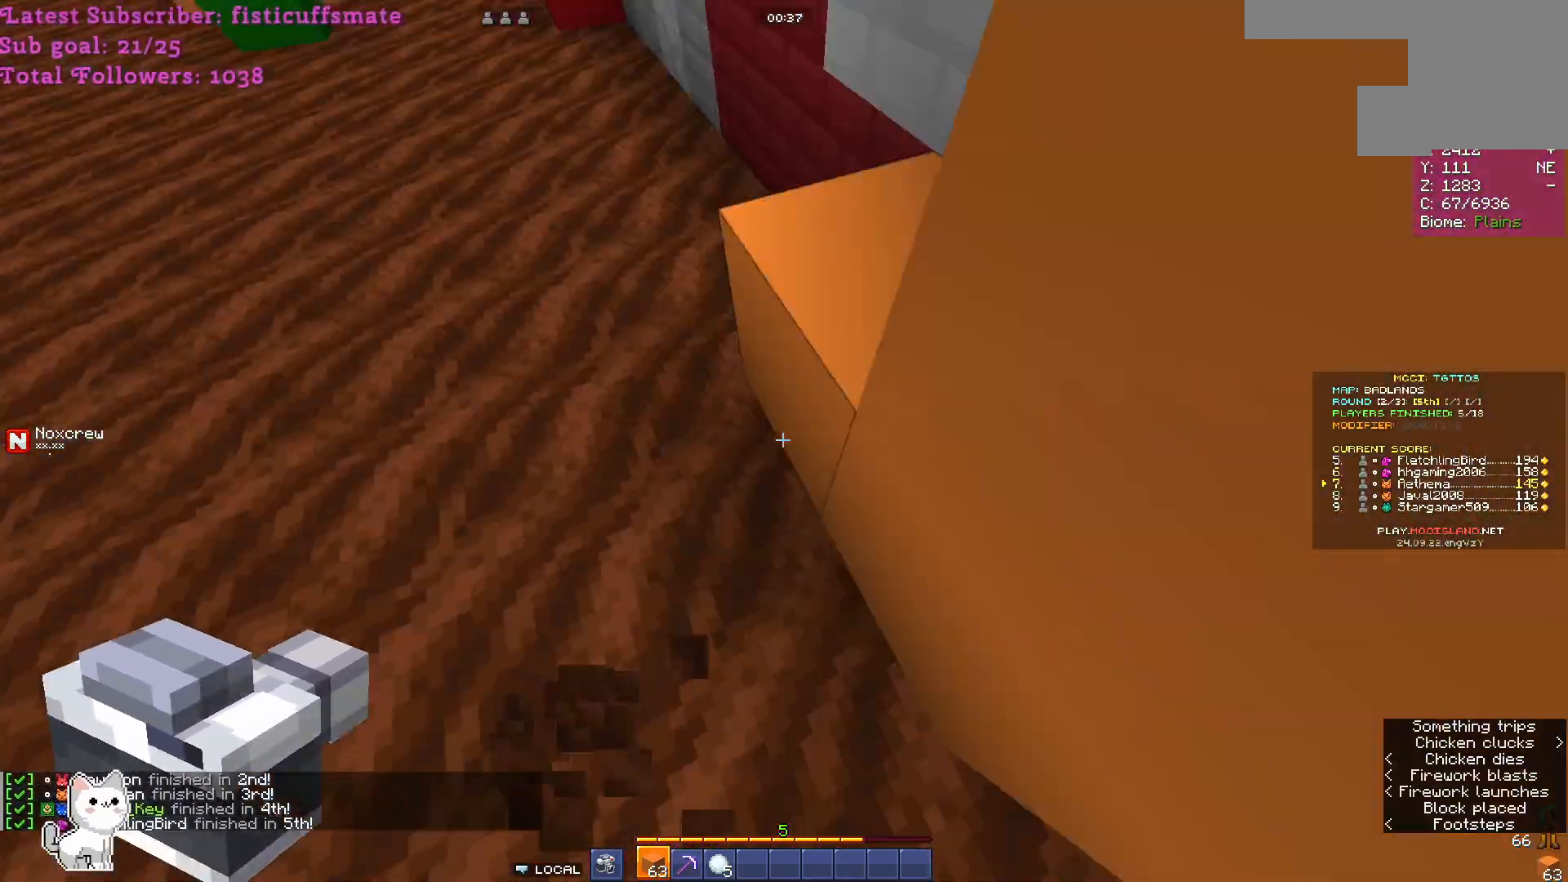
{"keys": ["w"], "mouse": [], "events": []}
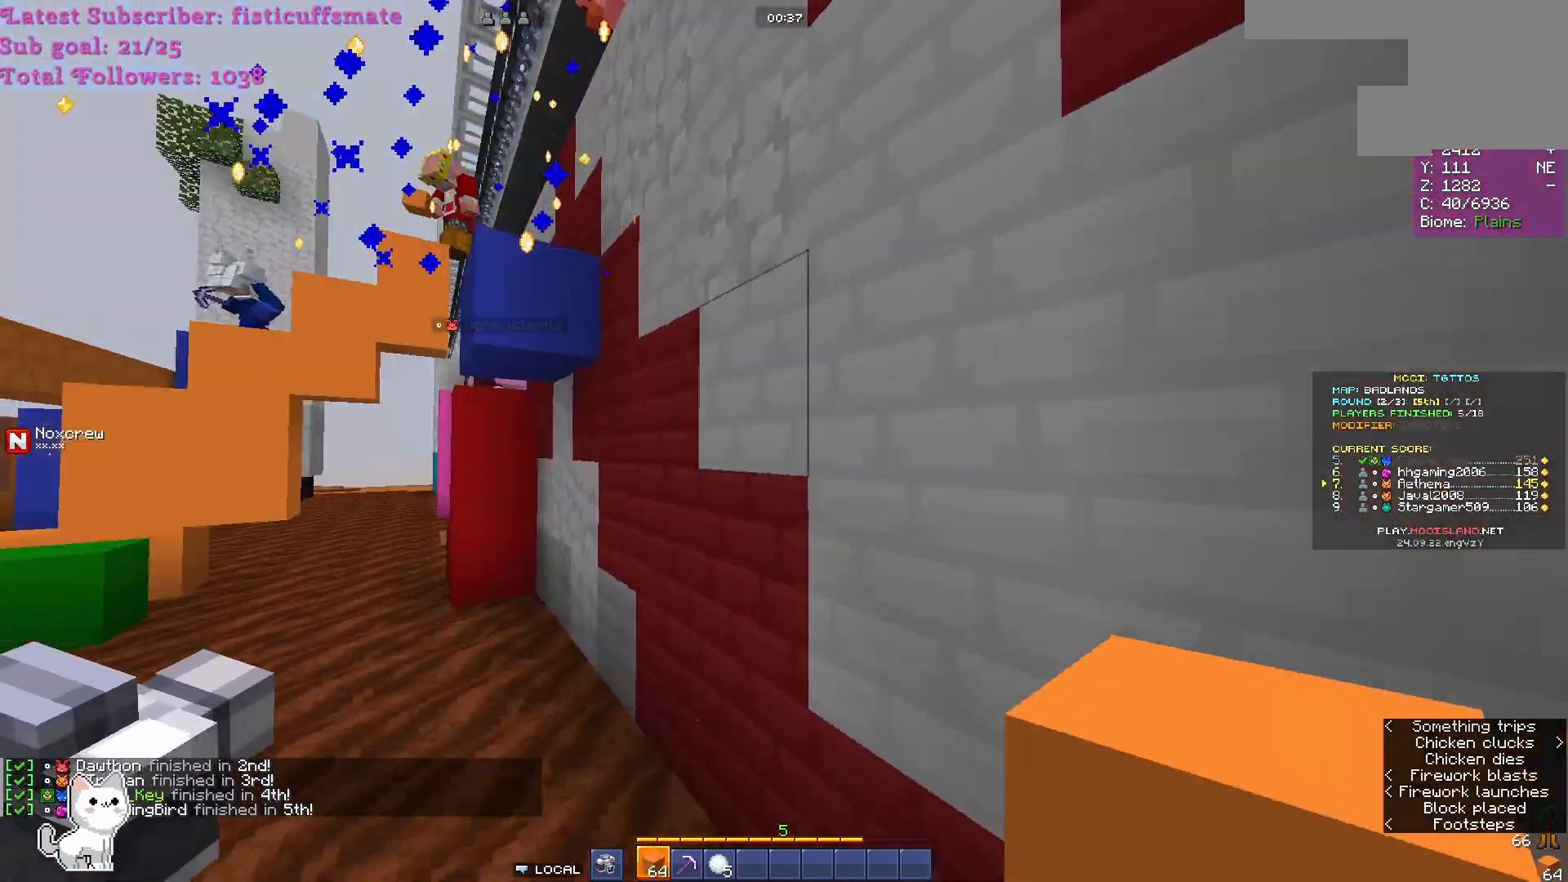
{"keys": ["d", "w"], "mouse": ["right"], "events": [[133, "mouse_right", "down"], [500, "d", "down"]]}
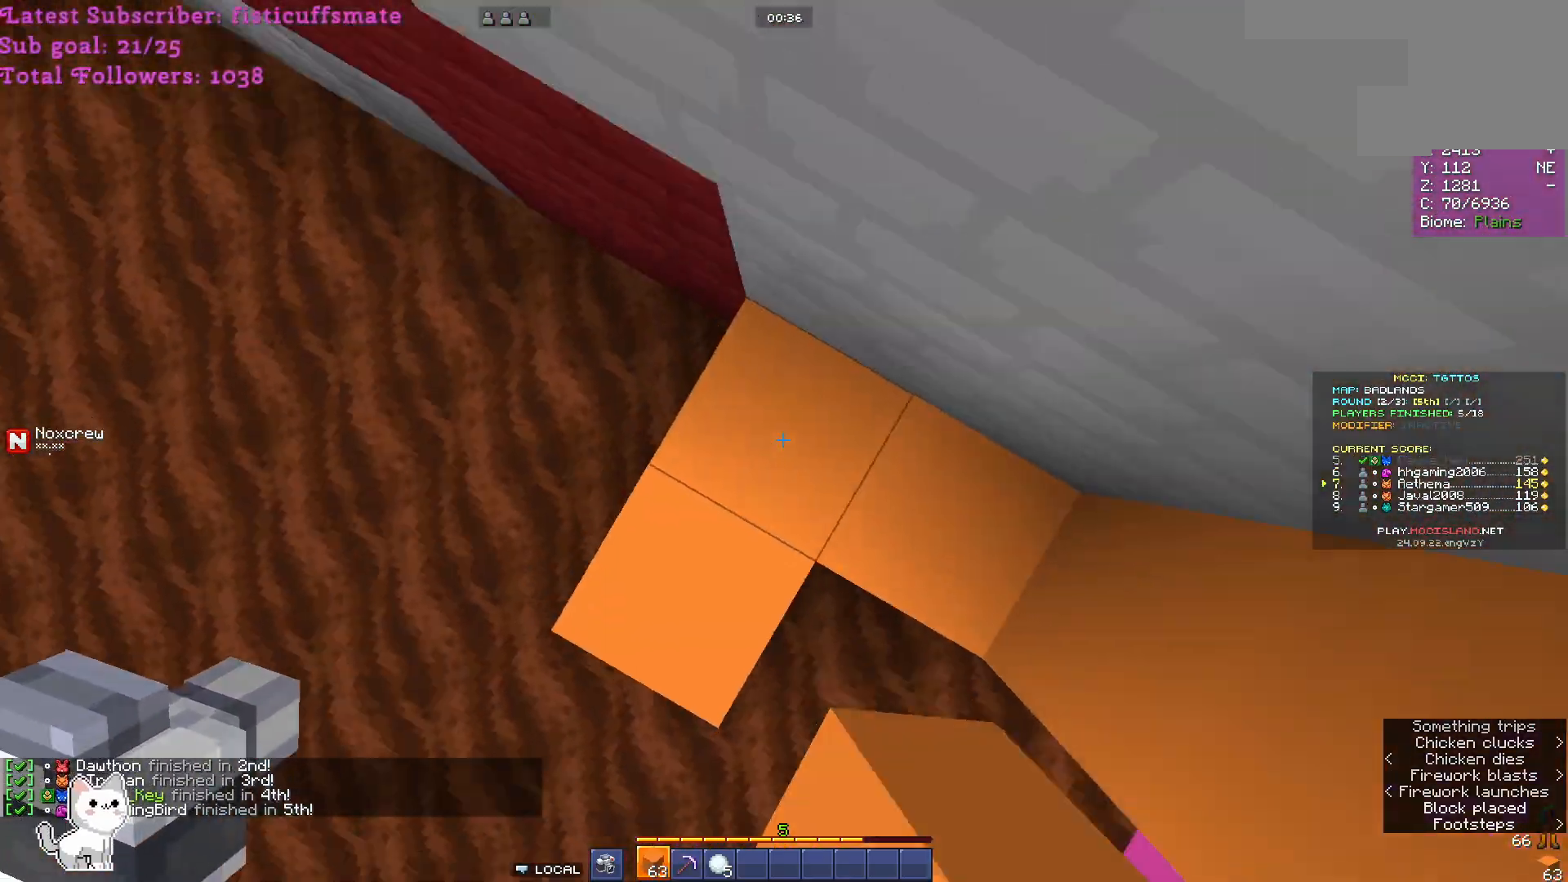
{"keys": [], "mouse": ["right"], "events": [[100, "d", "up"], [133, "w", "up"], [267, "a", "down"], [300, "s", "down"], [333, "a", "up"], [467, "s", "up"]]}
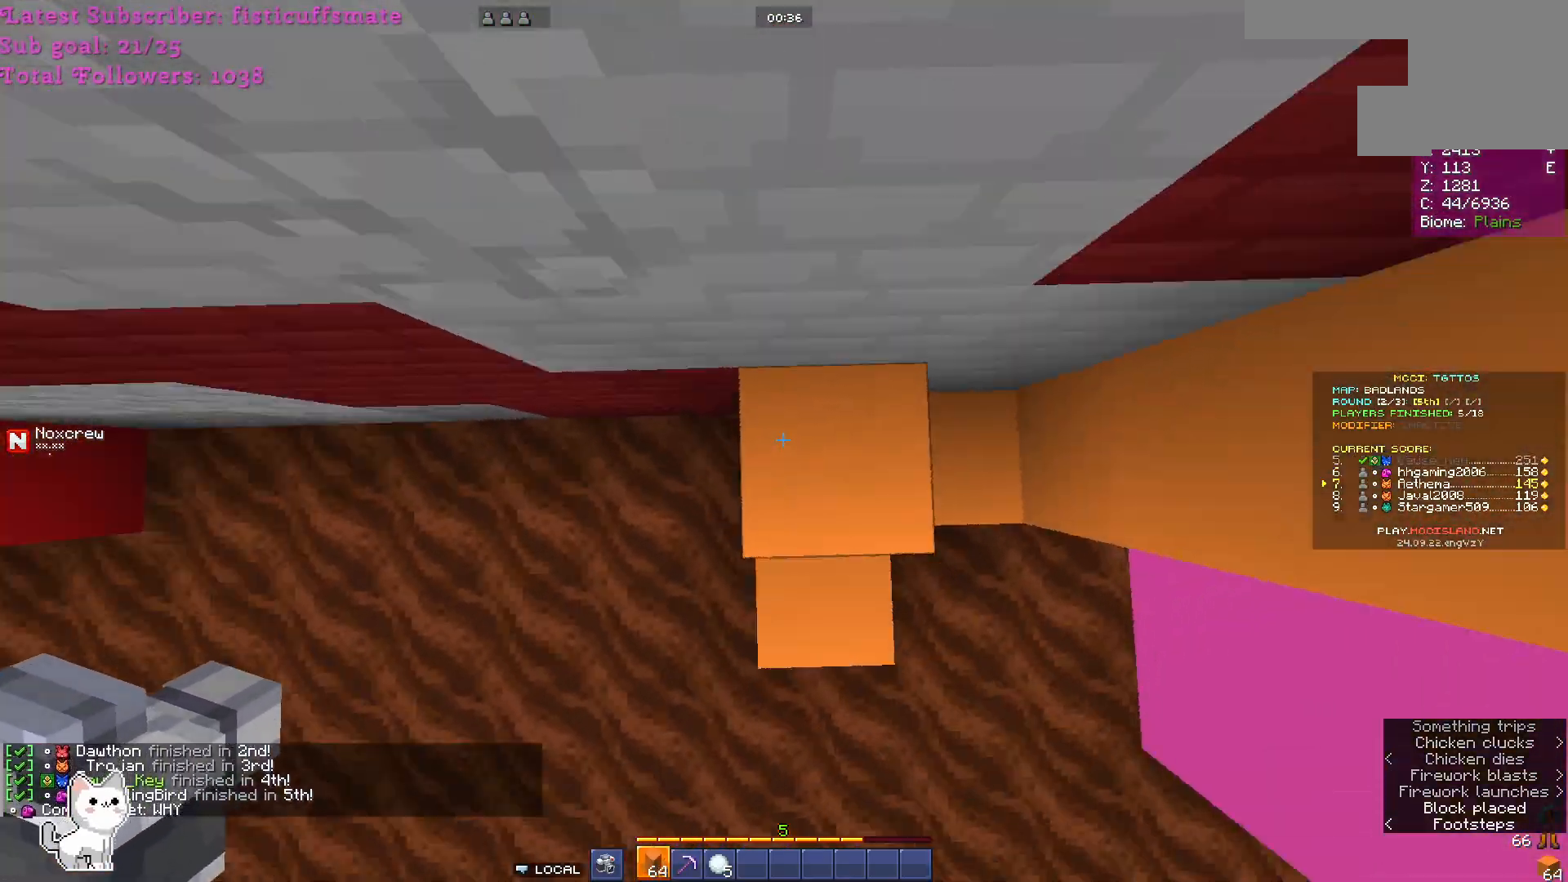
{"keys": [], "mouse": ["right"], "events": [[200, "w", "down"], [333, "w", "up"]]}
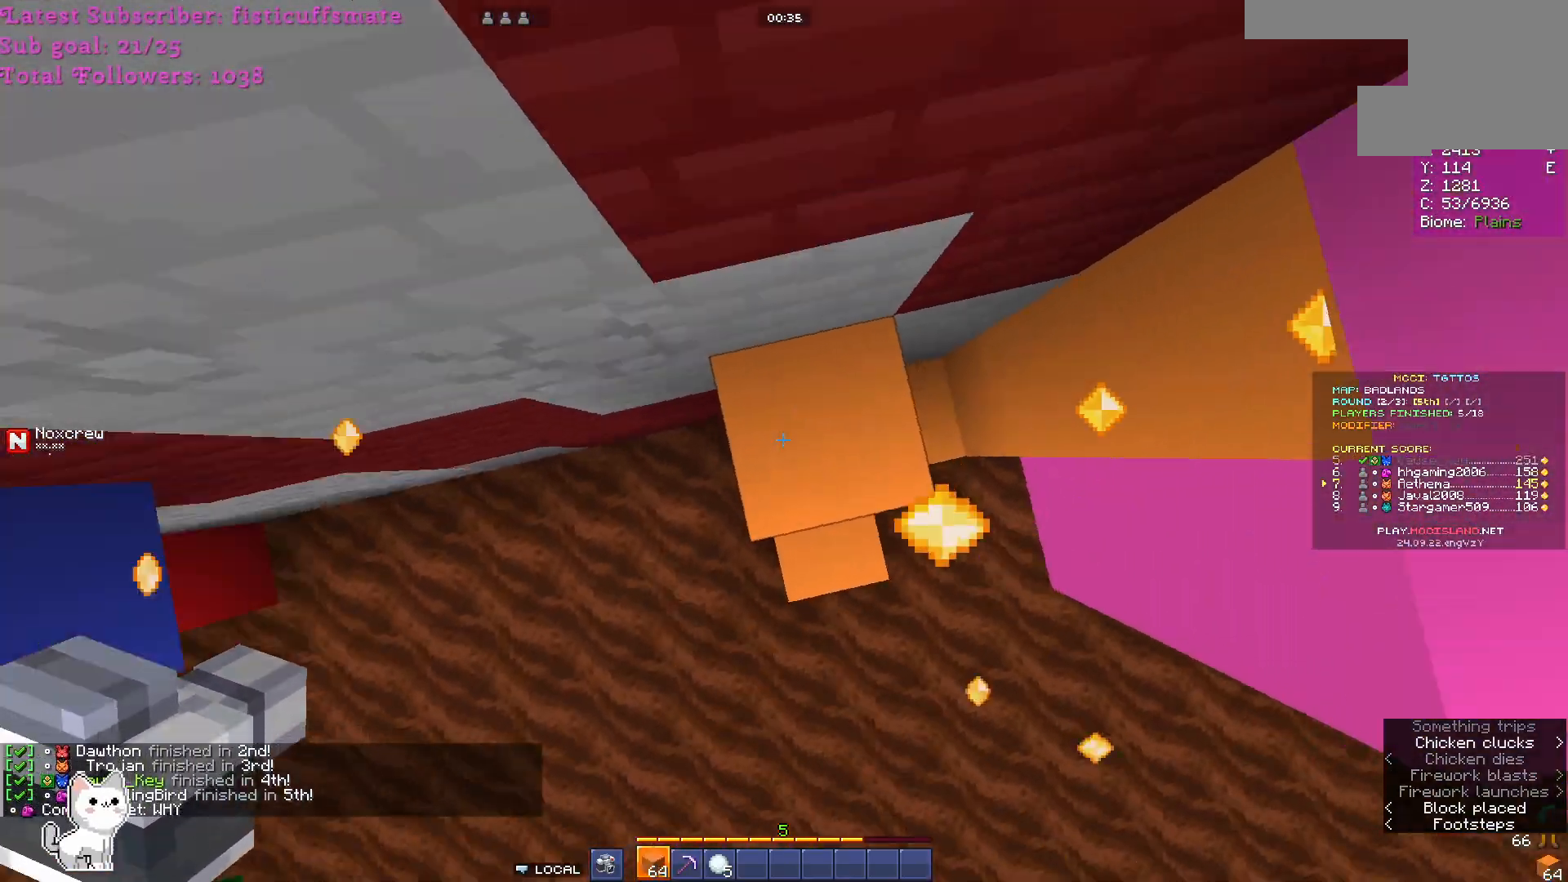
{"keys": [], "mouse": ["right"], "events": []}